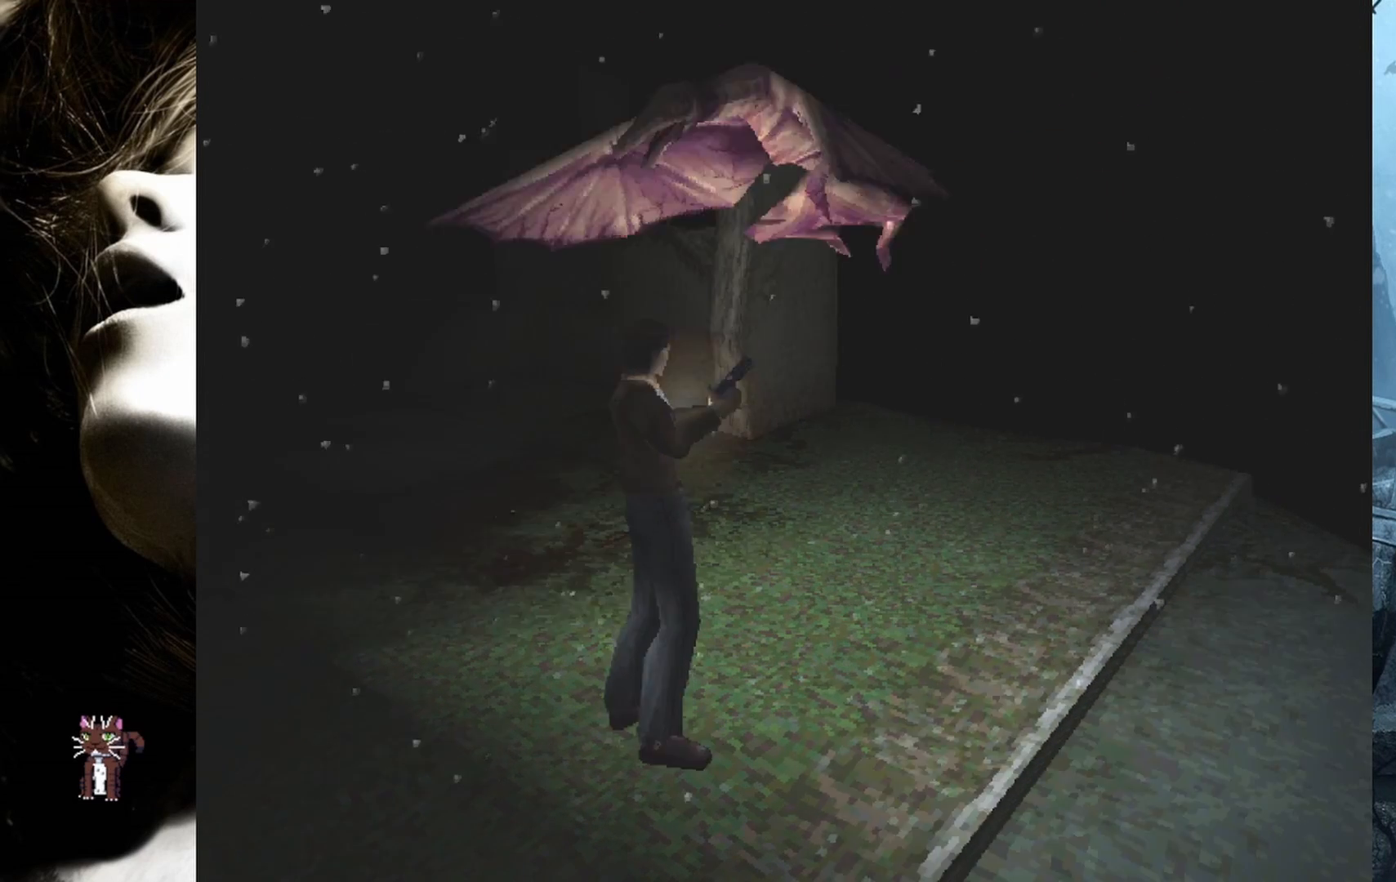
Gameplay with a controller (PlayStation layout); each line is a JSON object with the inputs held at the frame after it. "events" lists button and stick changes between this image and that frame as [ms after this image, input, new state], when the widget could be followed in between. Not read: left_stick right_stick.
{"buttons": ["R2"], "events": [[50, "CROSS", "down"], [183, "CROSS", "up"]]}
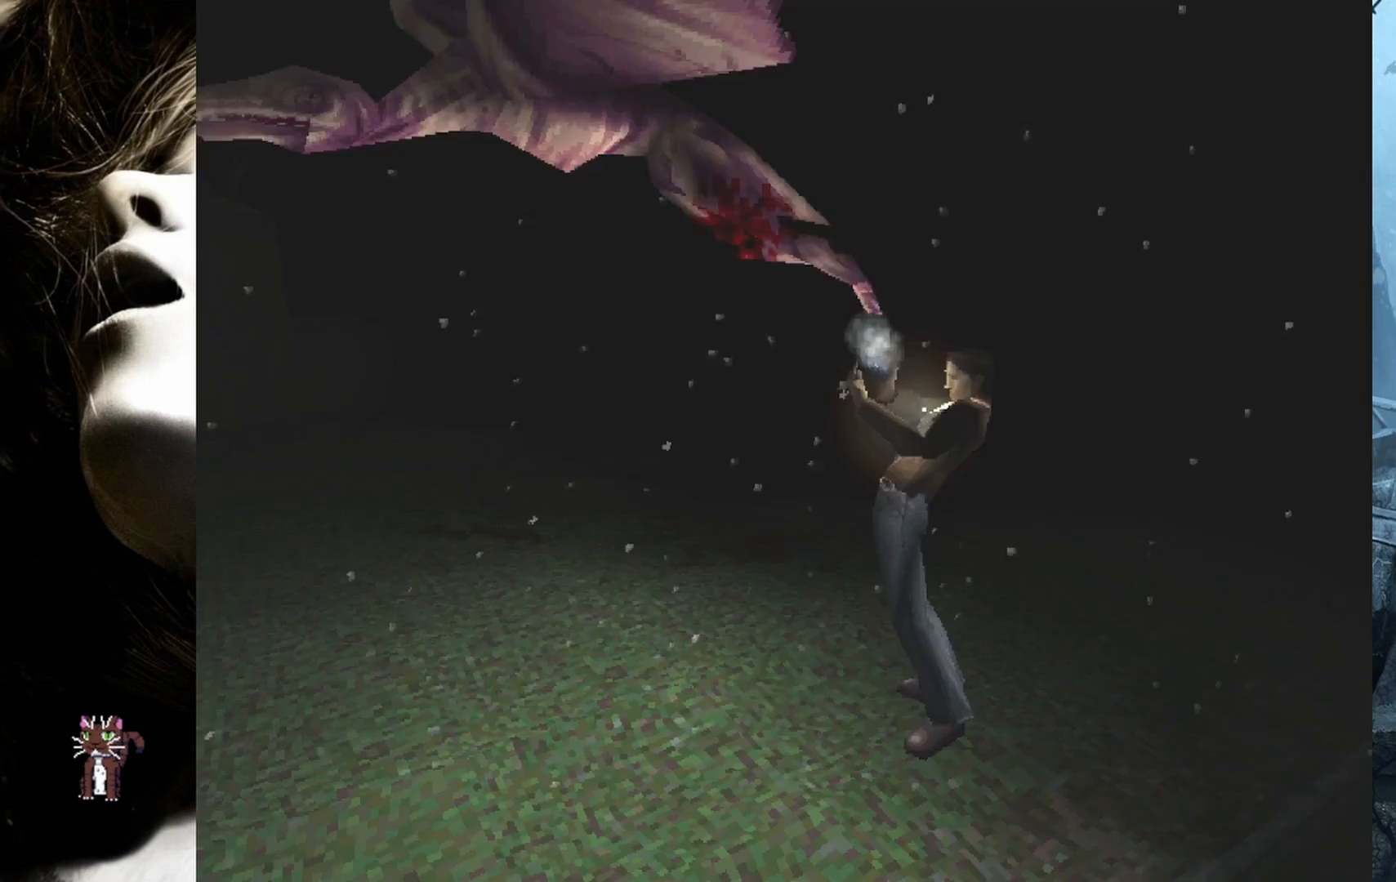
{"buttons": ["R2"], "events": []}
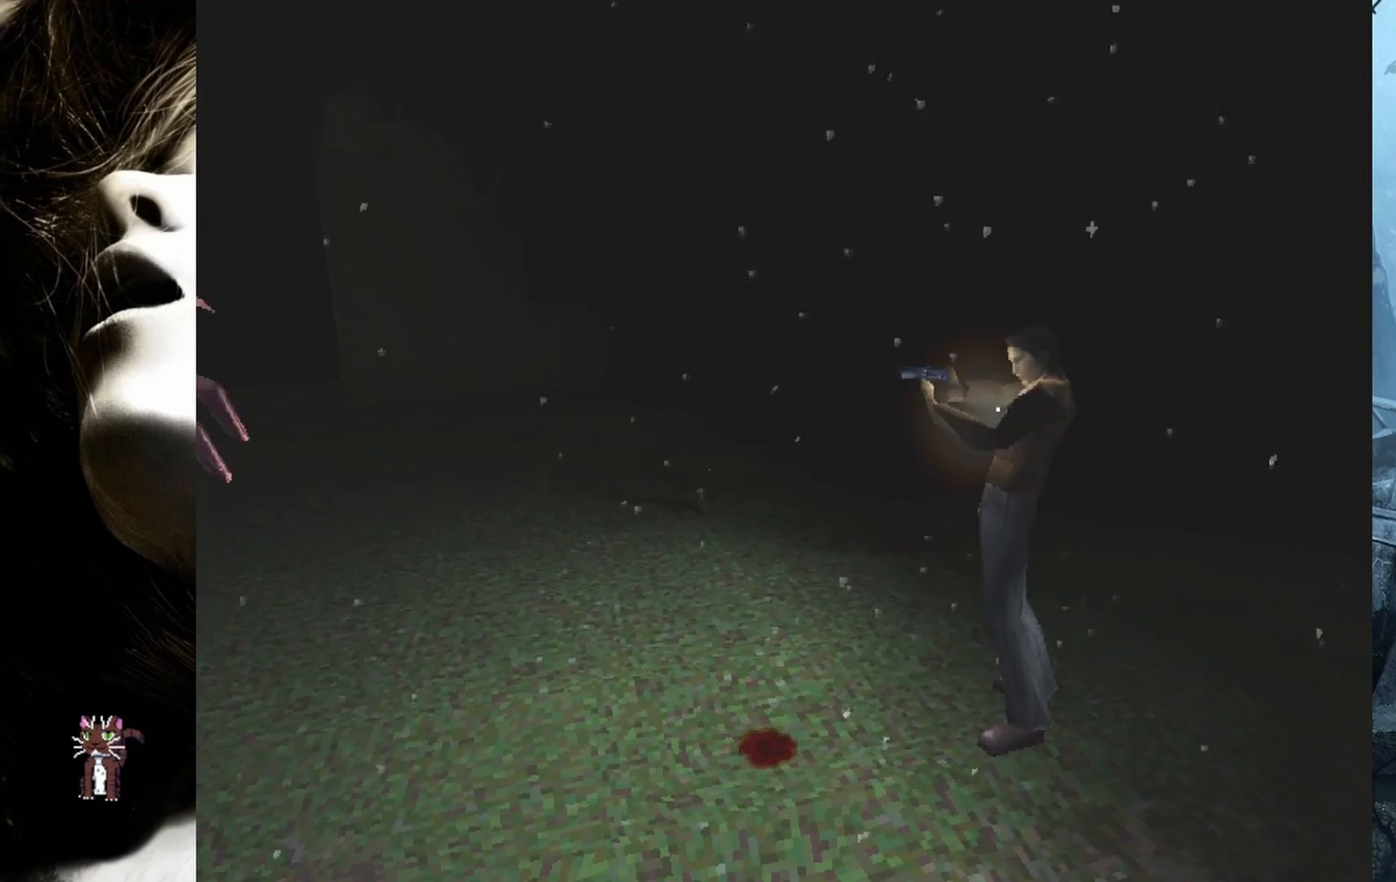
{"buttons": ["R2"], "events": [[50, "CROSS", "down"], [200, "CROSS", "up"]]}
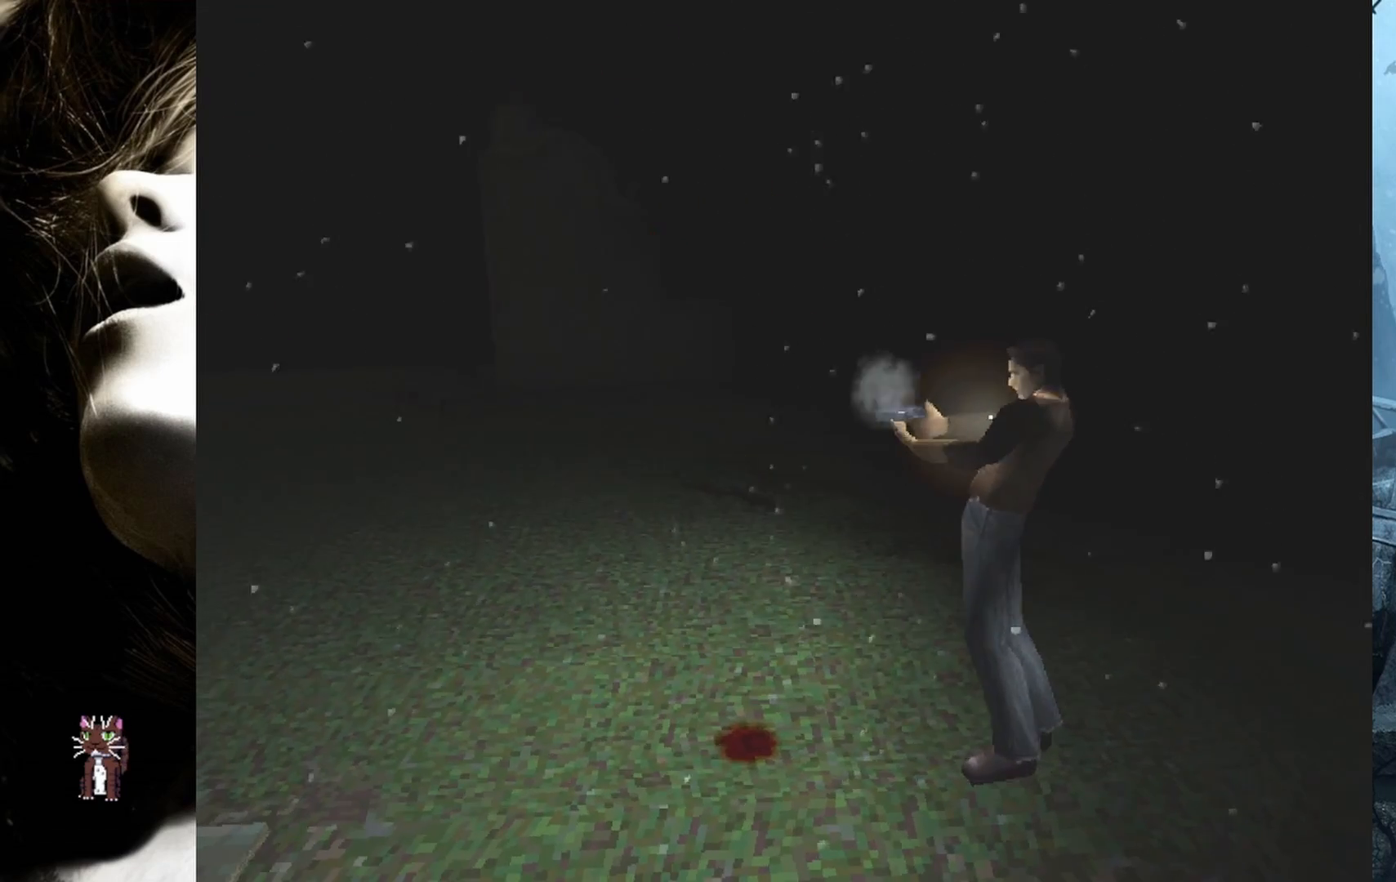
{"buttons": ["R2"], "events": []}
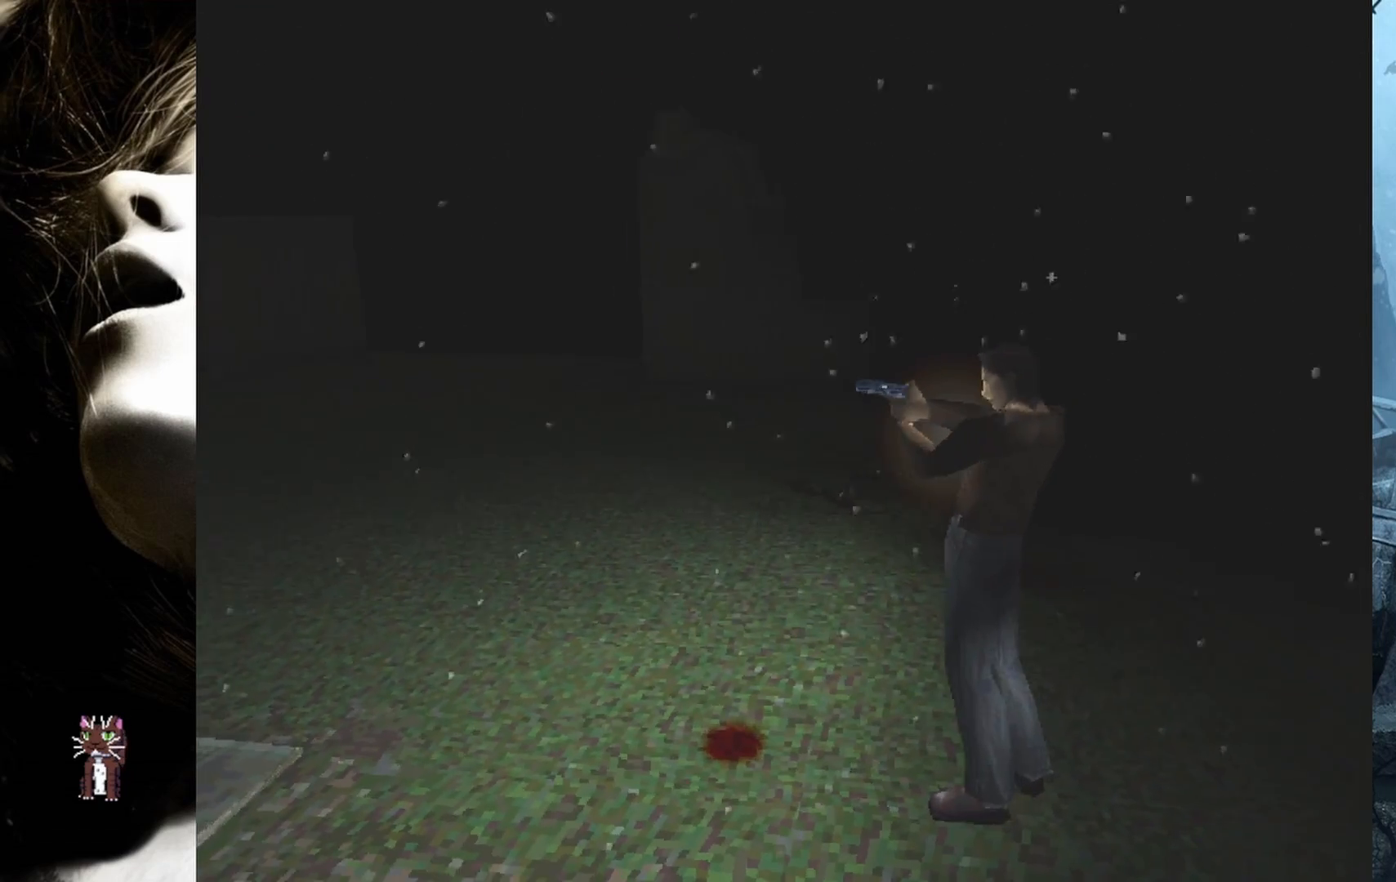
{"buttons": ["R2"], "events": []}
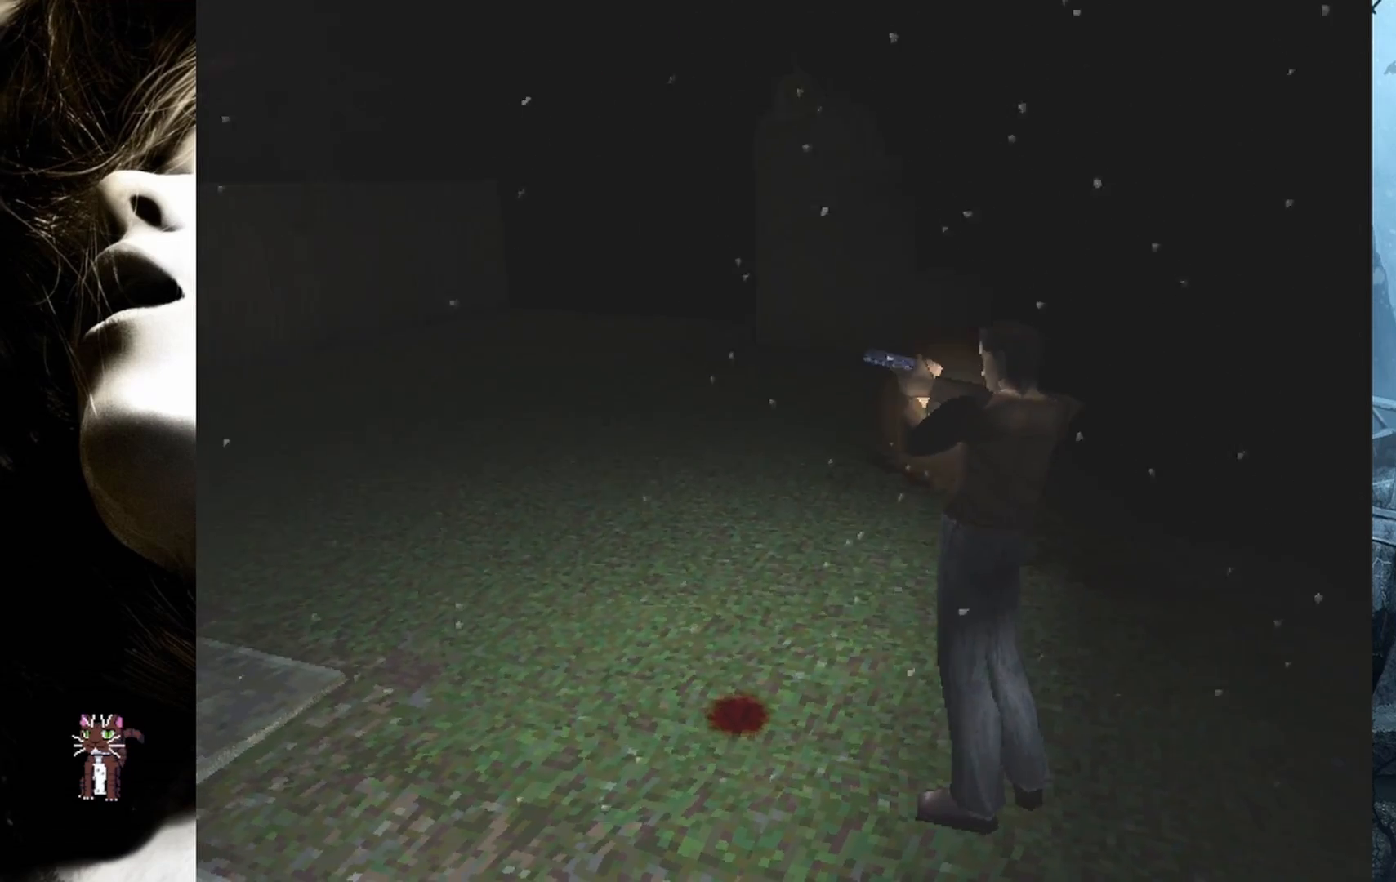
{"buttons": ["R2"], "events": []}
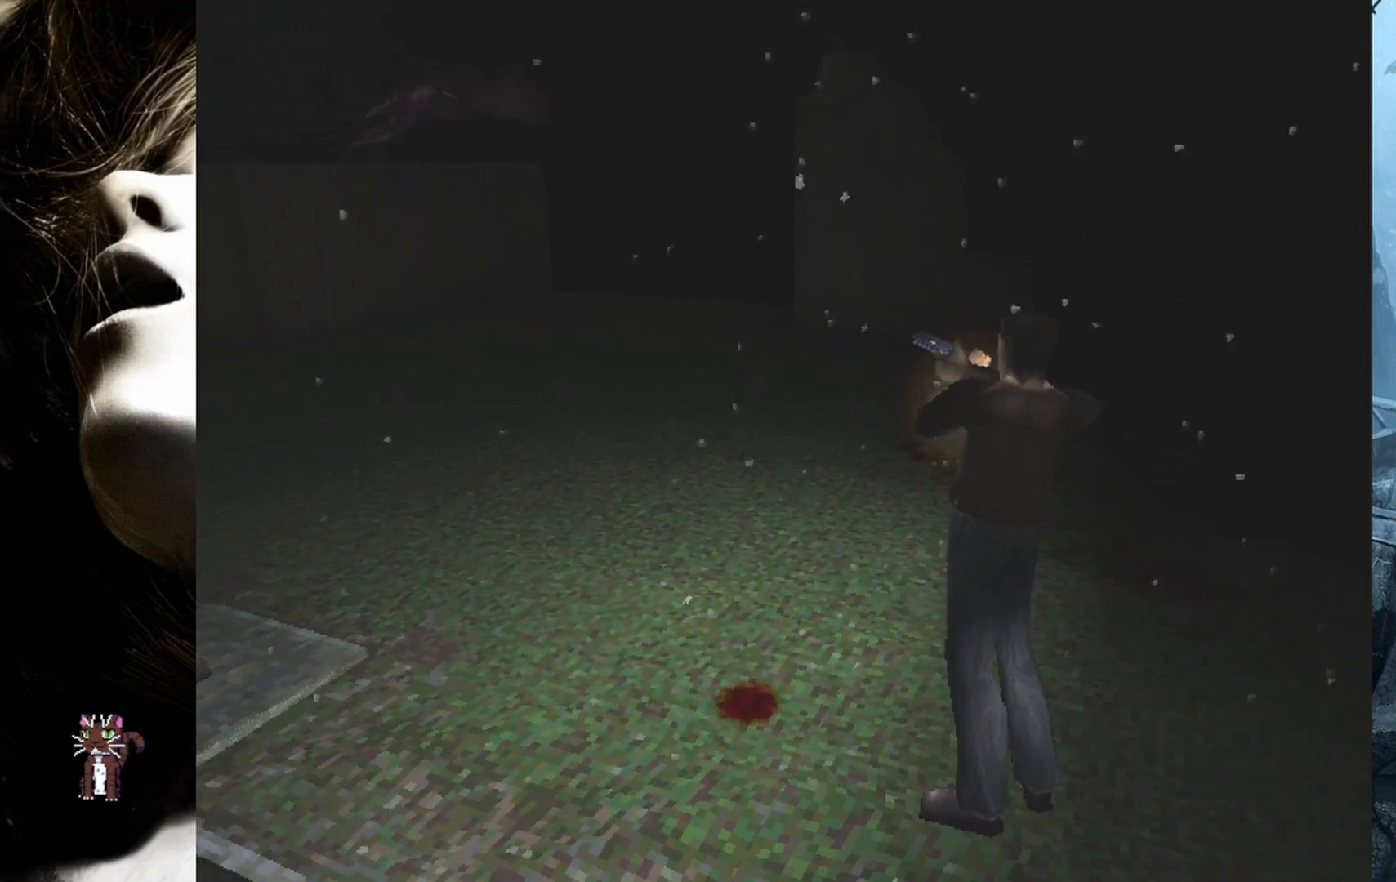
{"buttons": ["R2"], "events": []}
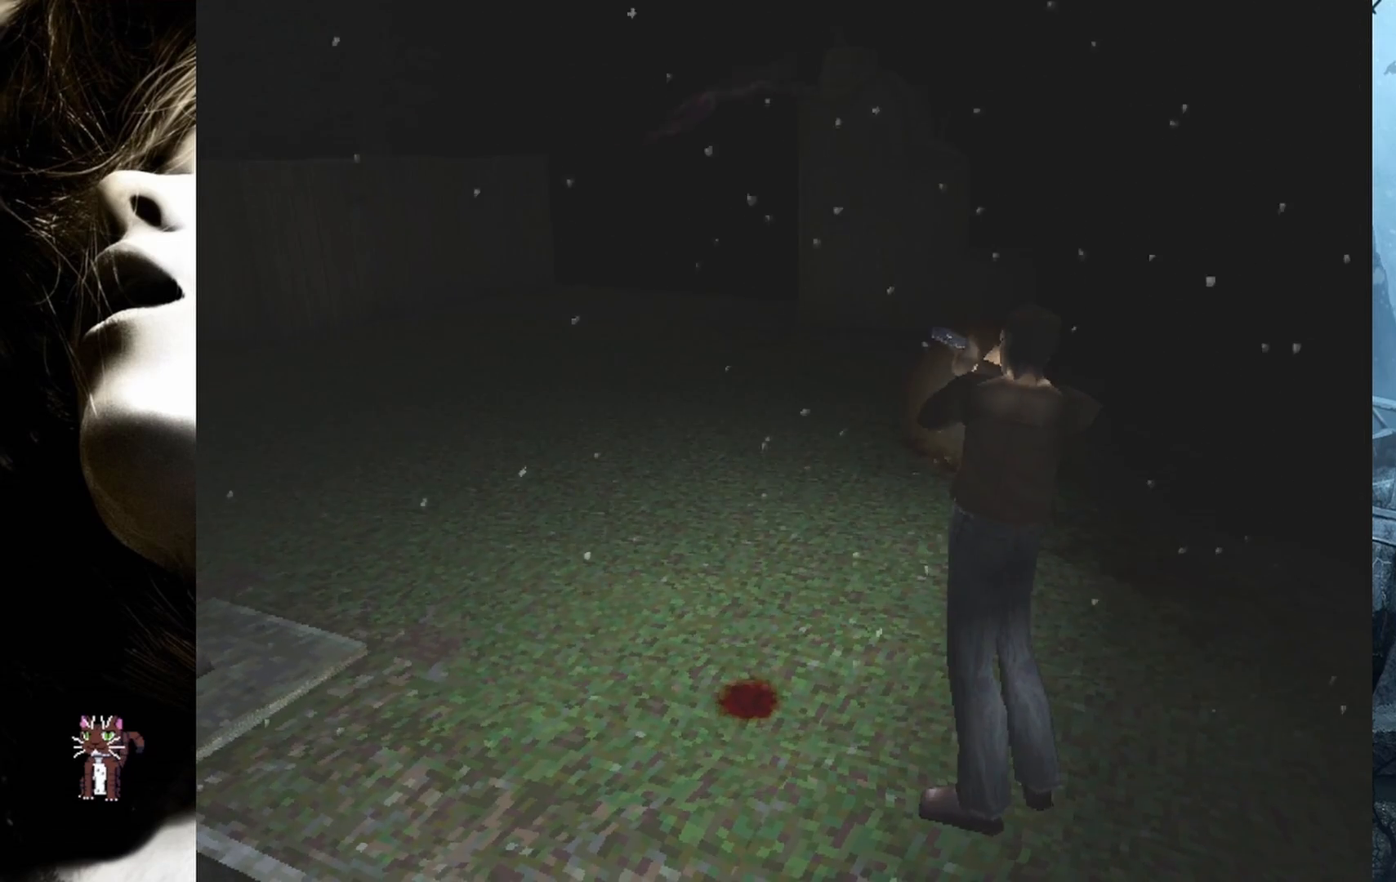
{"buttons": ["R2", "DPAD_RIGHT"], "events": [[217, "DPAD_RIGHT", "down"]]}
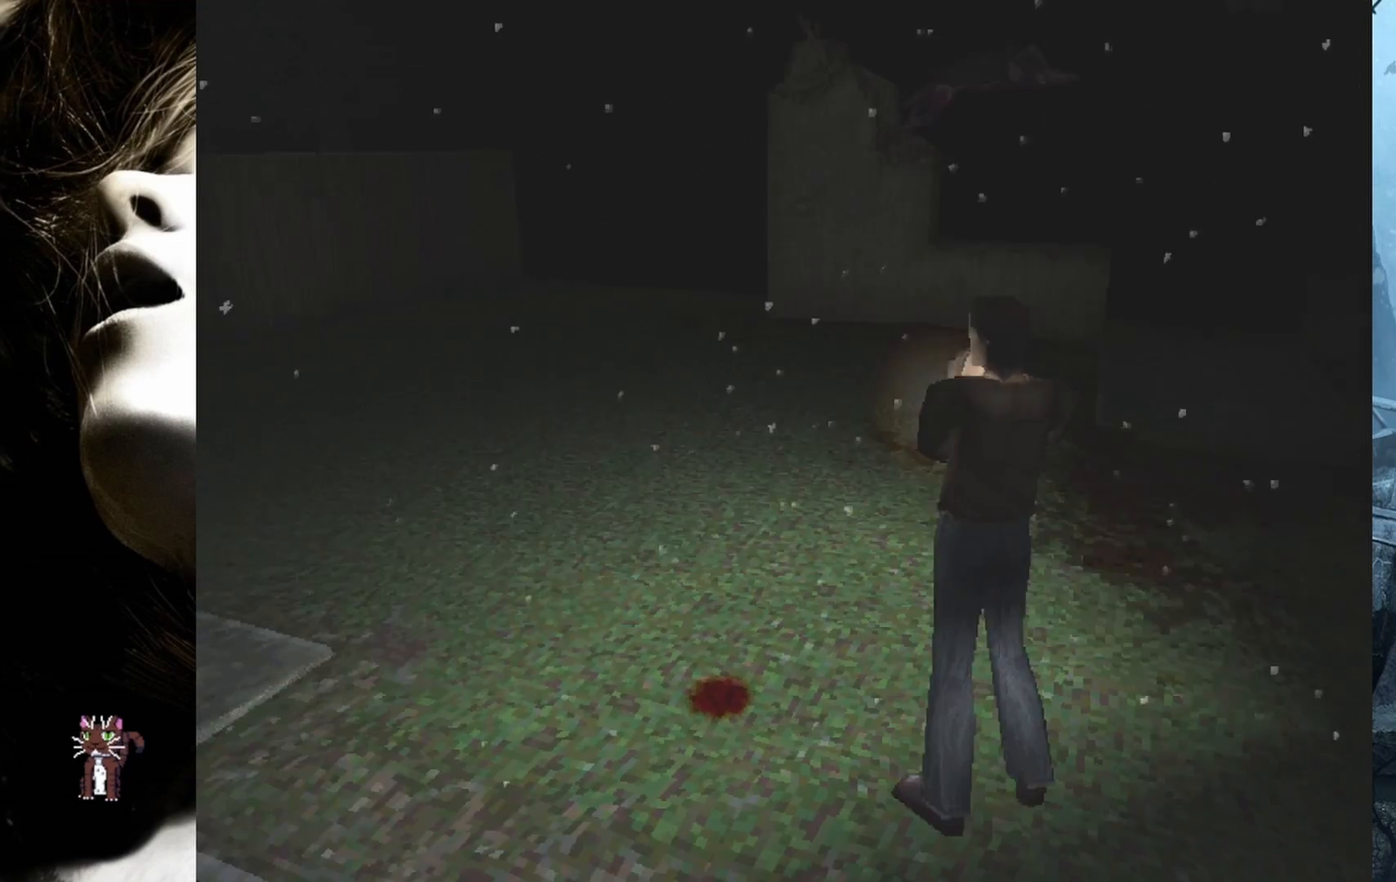
{"buttons": ["R2"], "events": [[250, "DPAD_RIGHT", "up"]]}
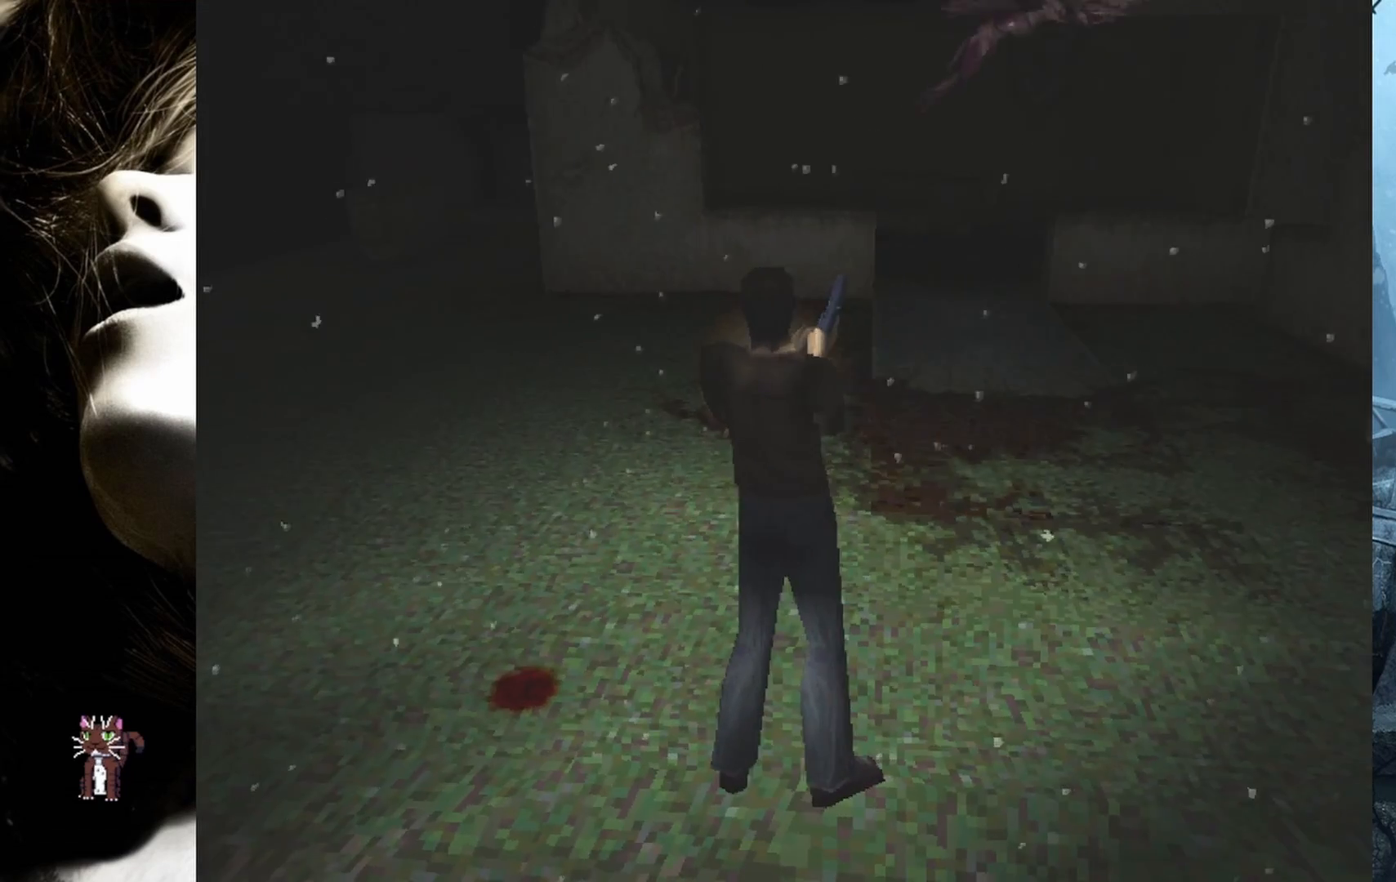
{"buttons": ["R2"], "events": [[17, "DPAD_RIGHT", "down"], [450, "DPAD_RIGHT", "up"]]}
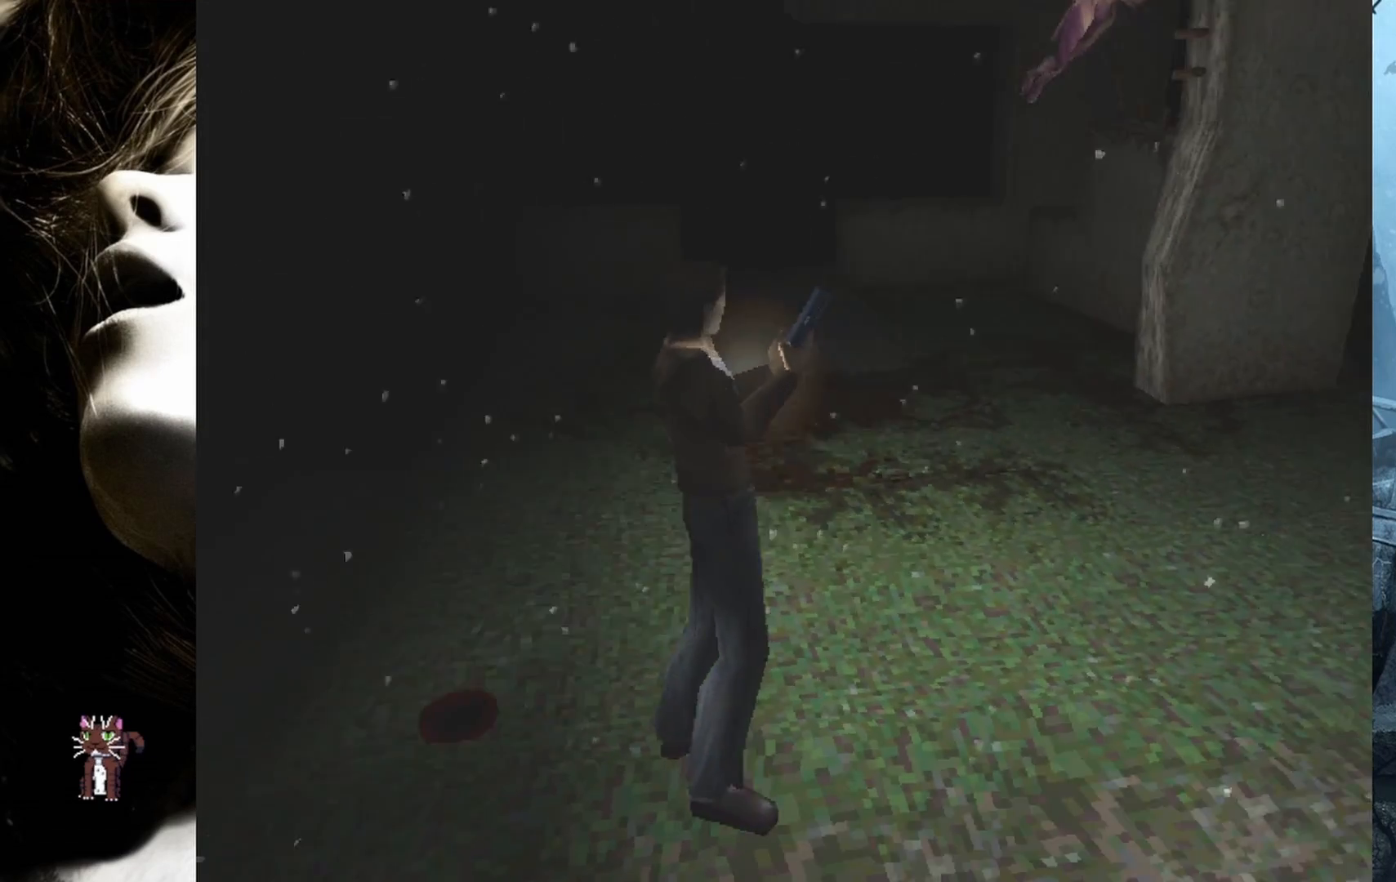
{"buttons": ["CROSS", "R2", "DPAD_RIGHT"], "events": [[200, "DPAD_RIGHT", "down"], [383, "CROSS", "down"]]}
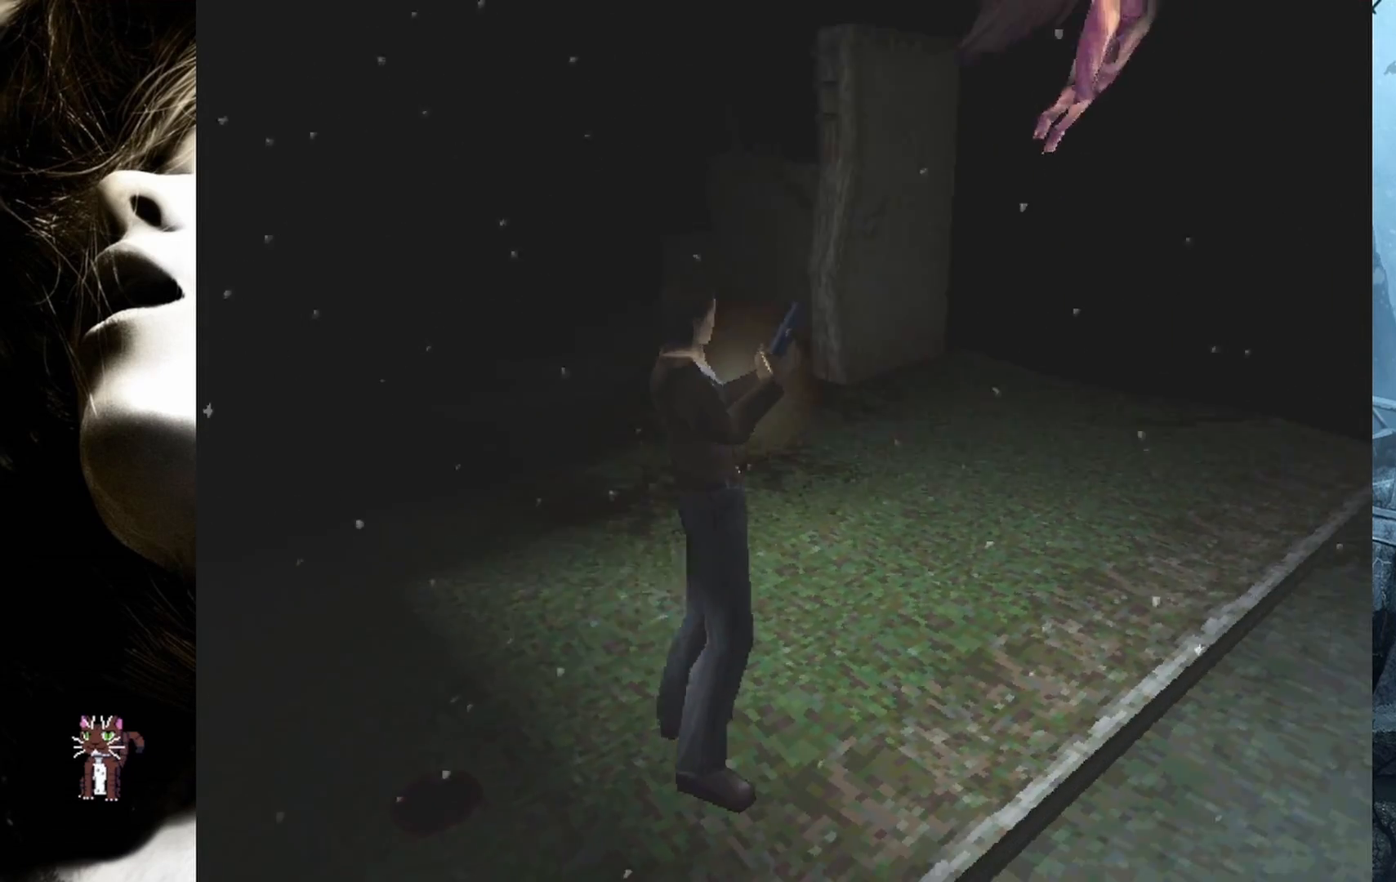
{"buttons": ["R2", "DPAD_RIGHT"], "events": [[17, "CROSS", "up"], [83, "CROSS", "down"], [183, "CROSS", "up"], [250, "CROSS", "down"], [367, "CROSS", "up"]]}
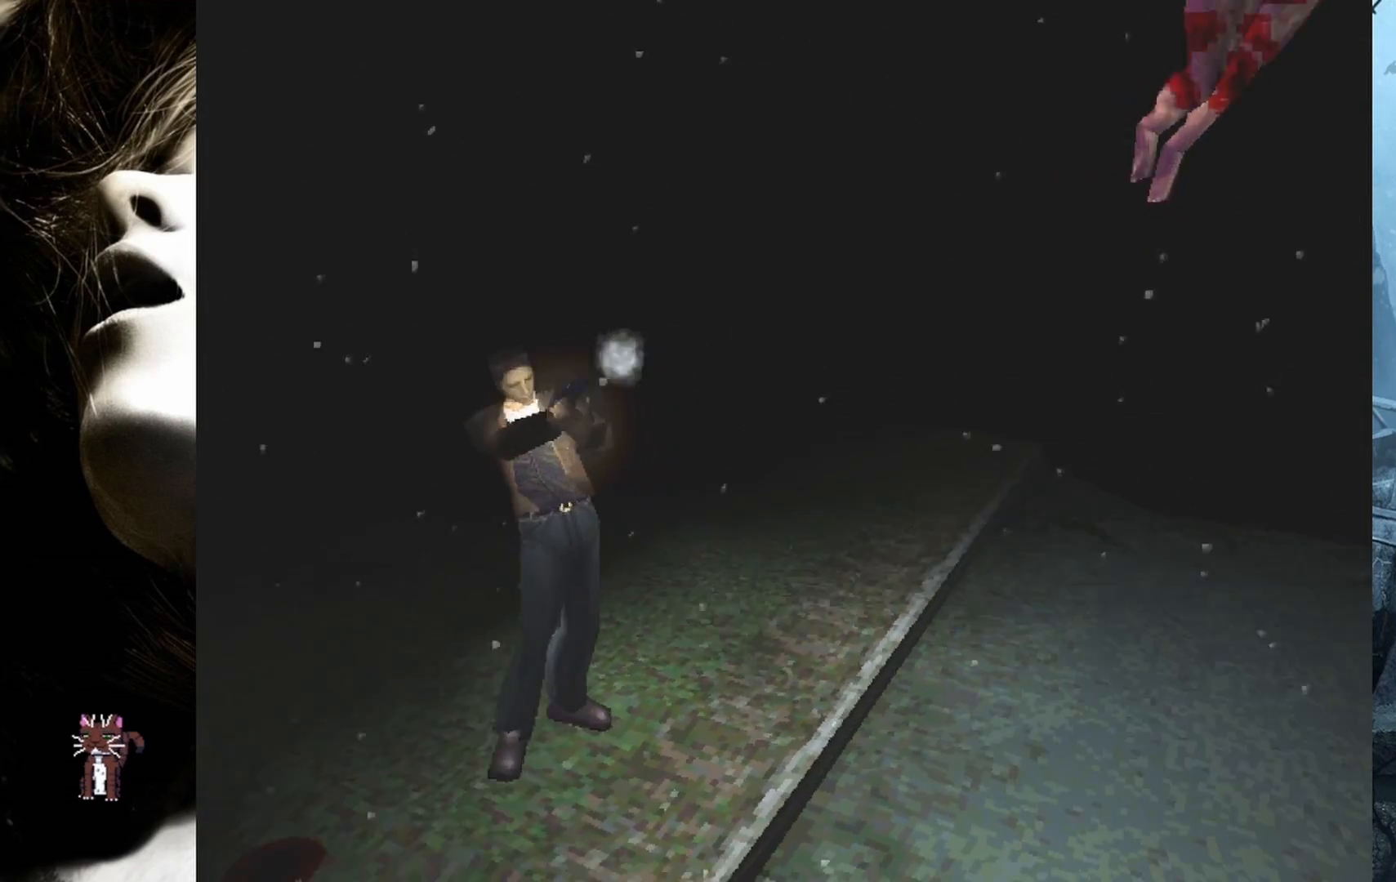
{"buttons": ["R2", "DPAD_RIGHT"], "events": []}
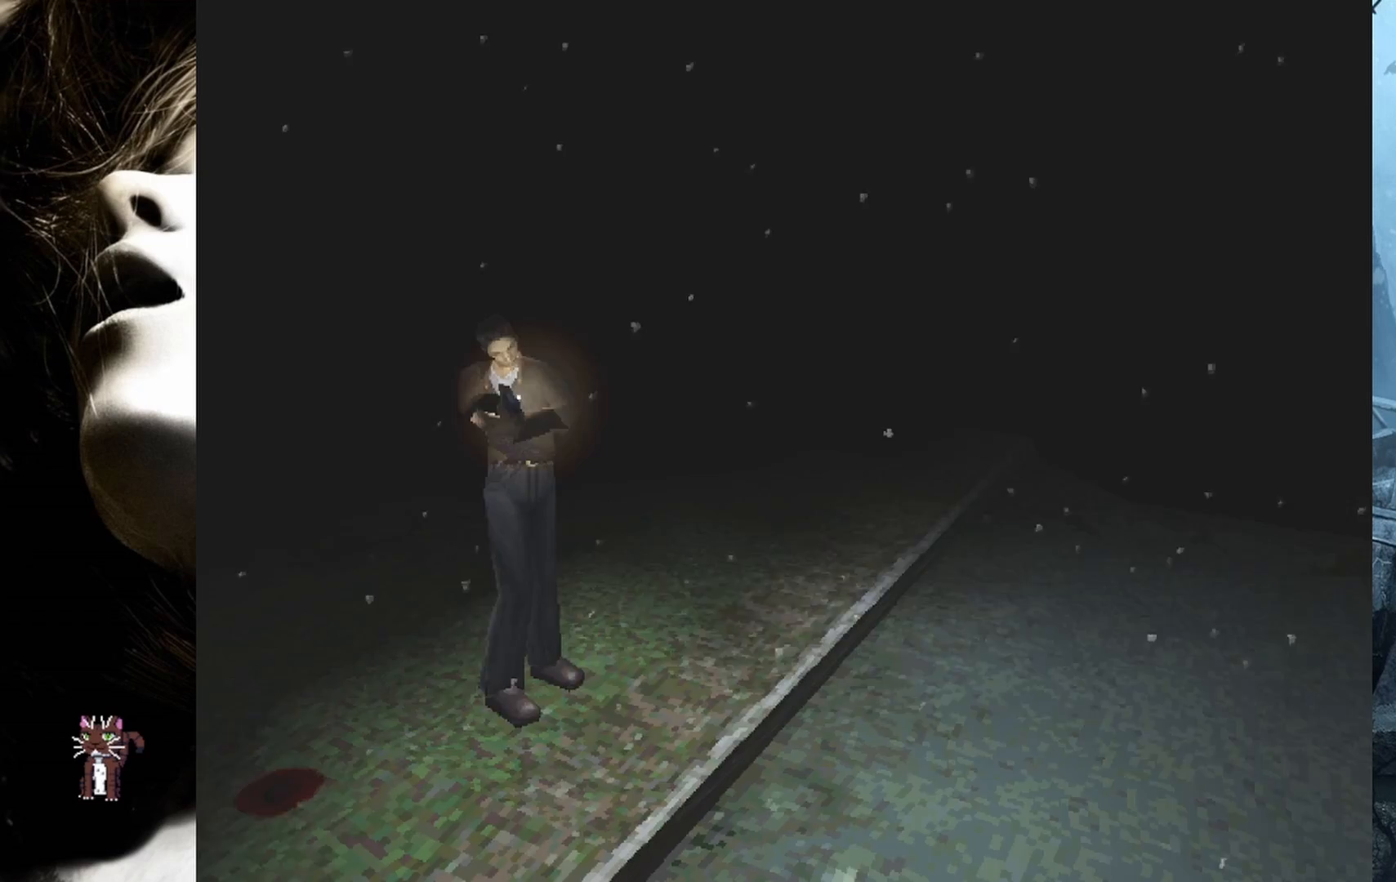
{"buttons": ["R2"], "events": [[117, "DPAD_RIGHT", "up"]]}
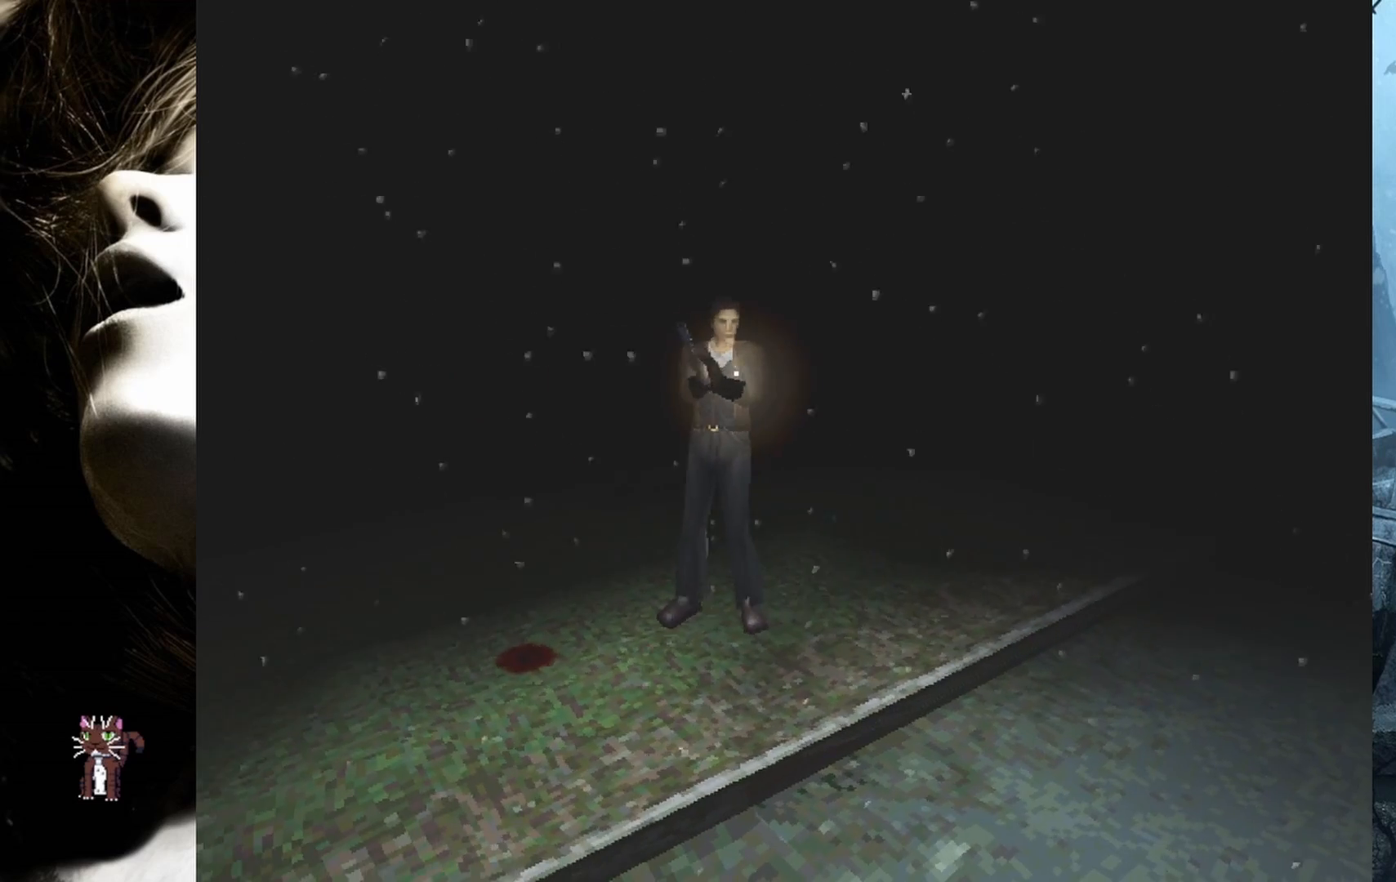
{"buttons": ["R2", "DPAD_RIGHT"], "events": [[283, "DPAD_RIGHT", "down"]]}
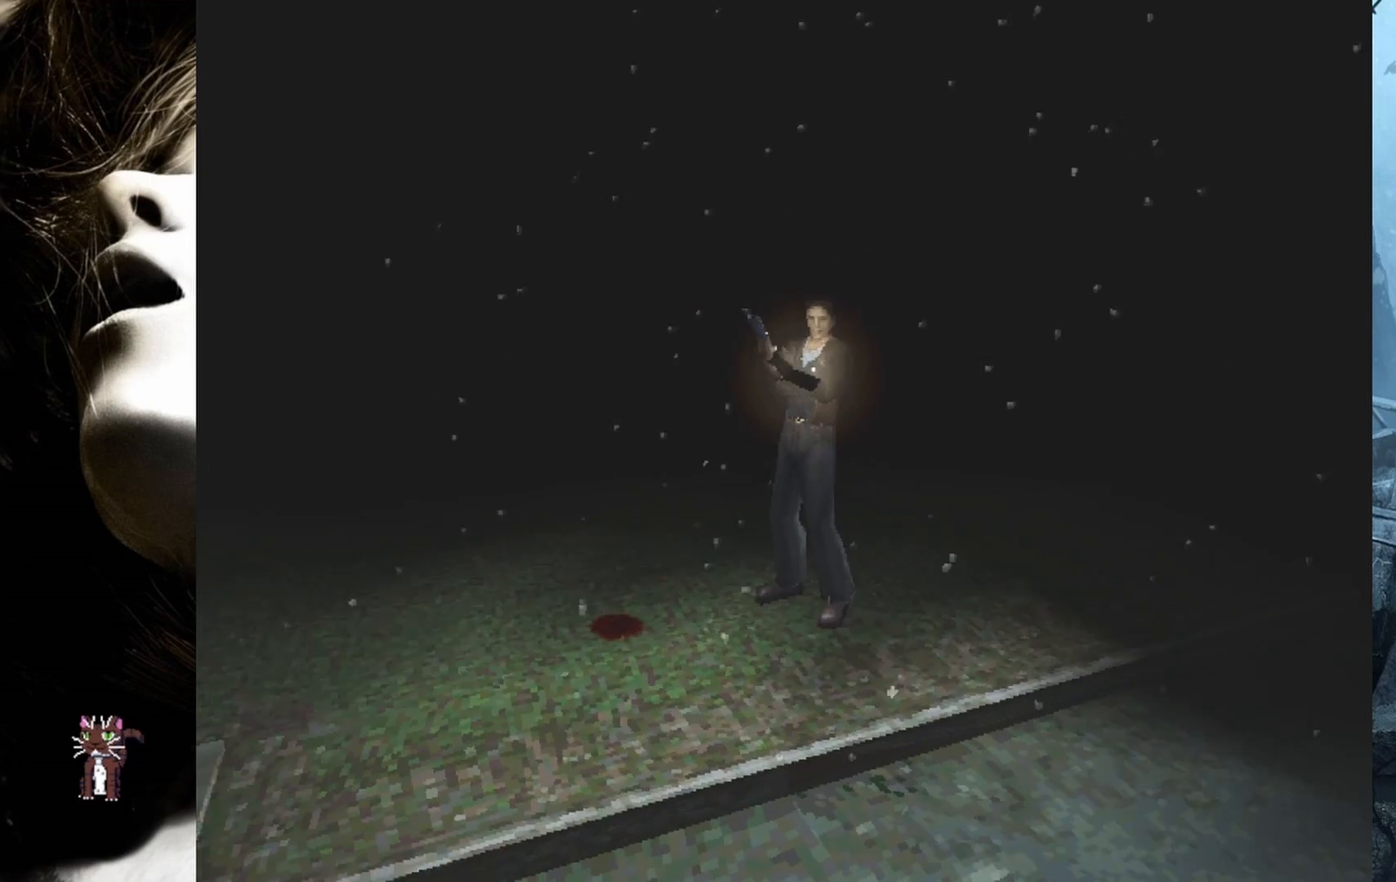
{"buttons": ["R2"], "events": [[183, "DPAD_RIGHT", "up"]]}
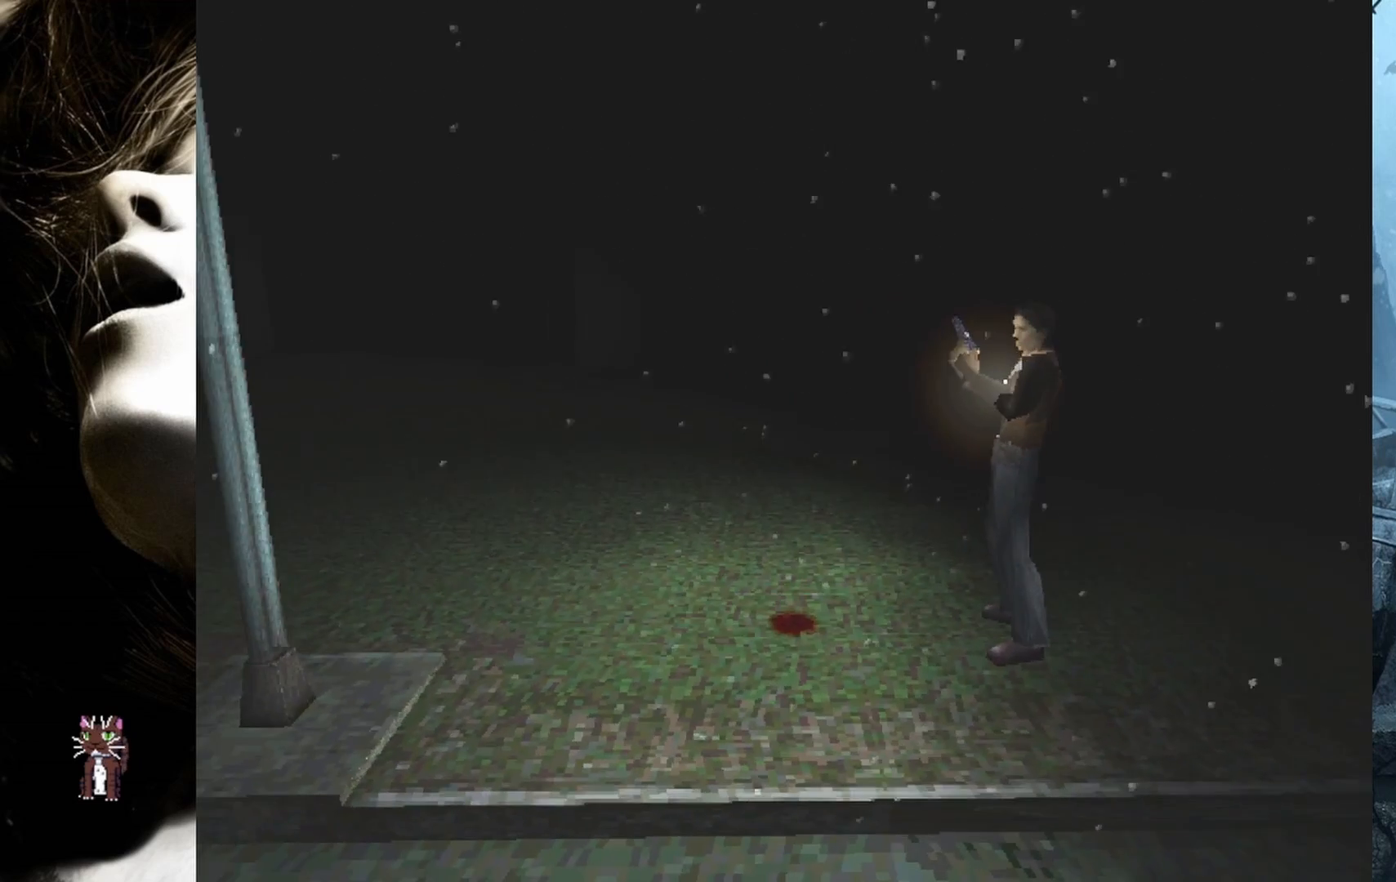
{"buttons": ["R2"], "events": [[117, "DPAD_RIGHT", "down"], [300, "DPAD_RIGHT", "up"]]}
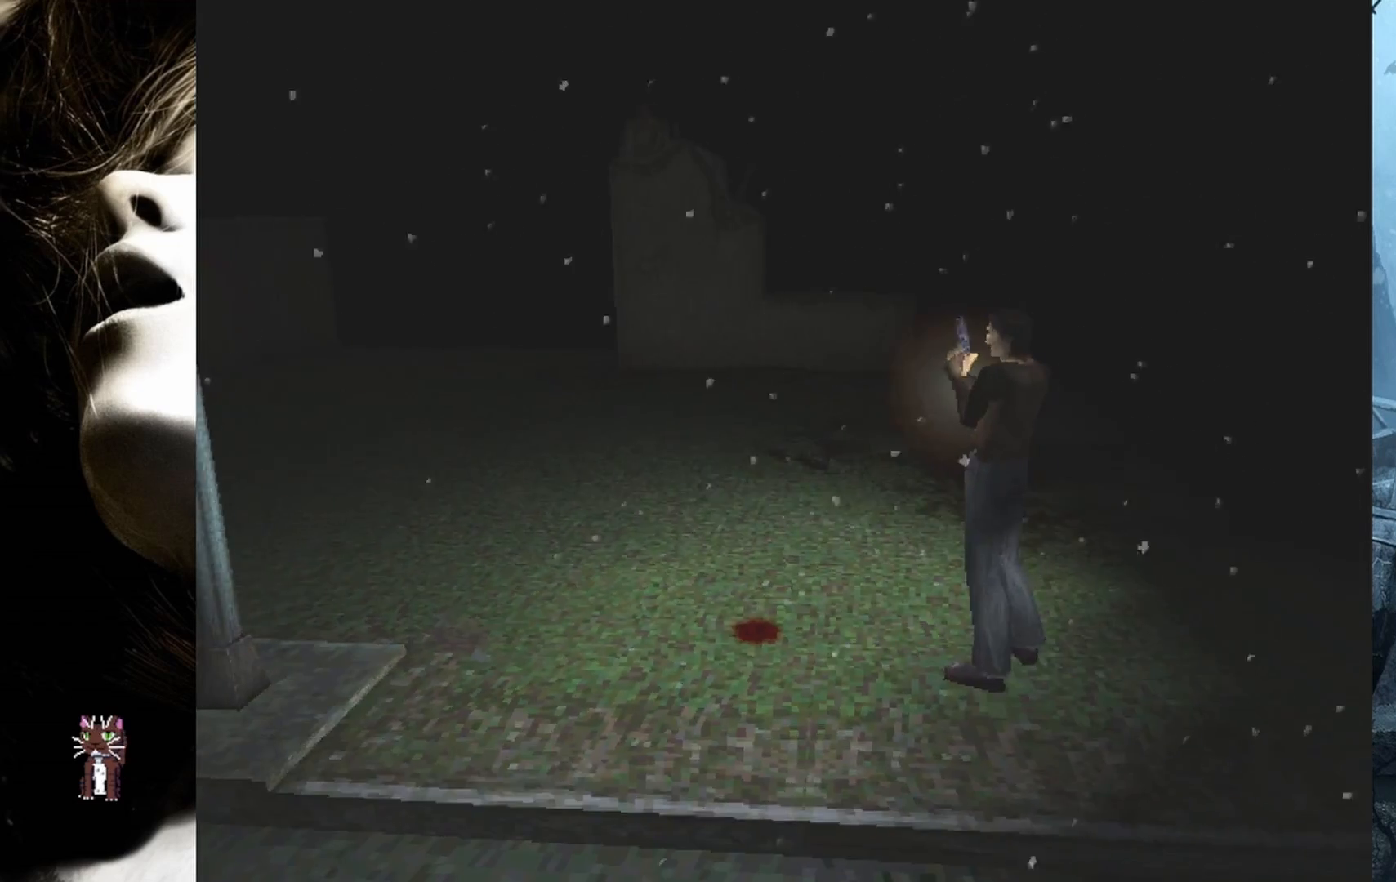
{"buttons": ["R2"], "events": []}
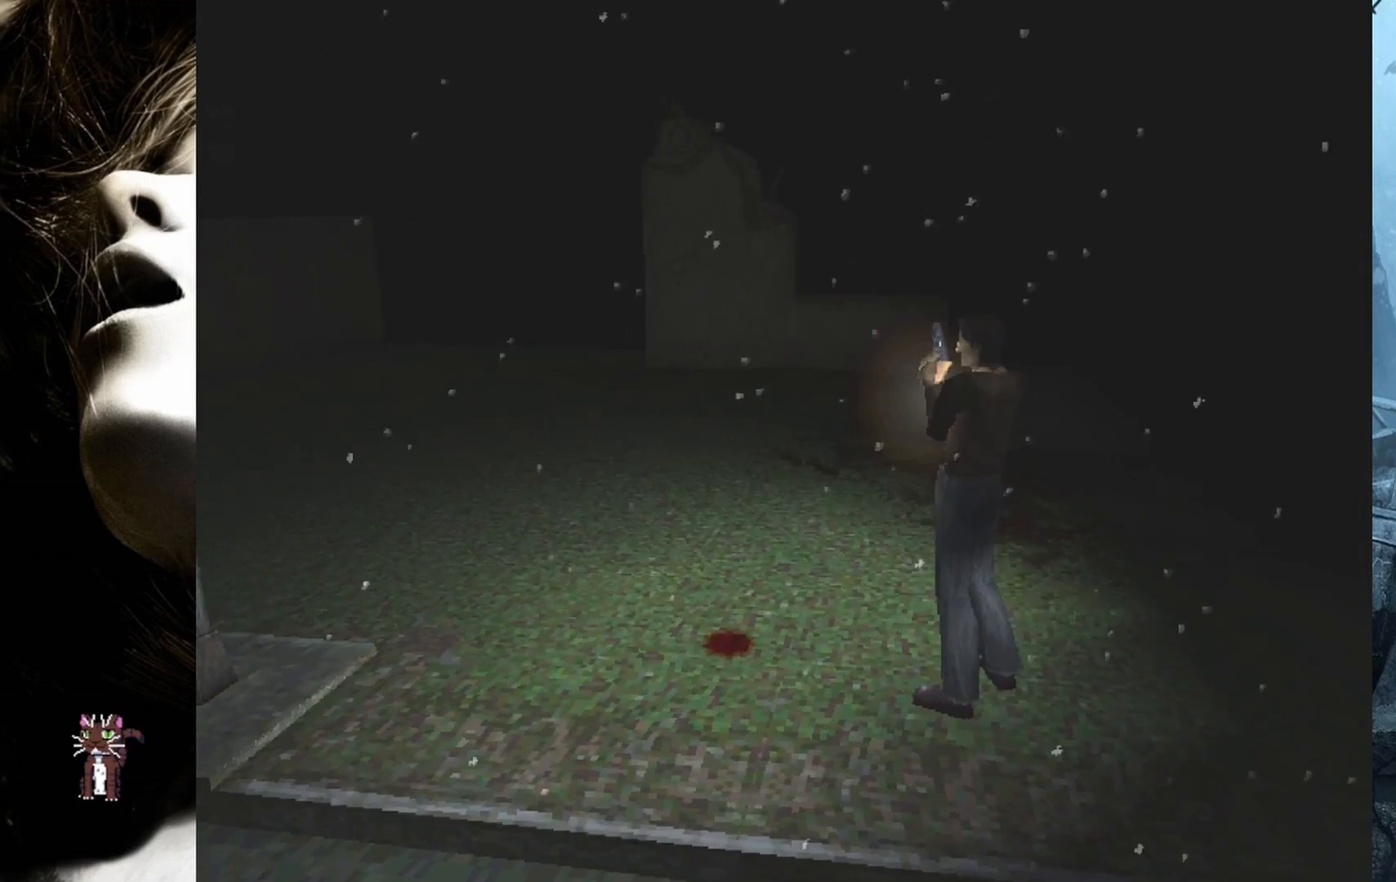
{"buttons": ["R2"], "events": []}
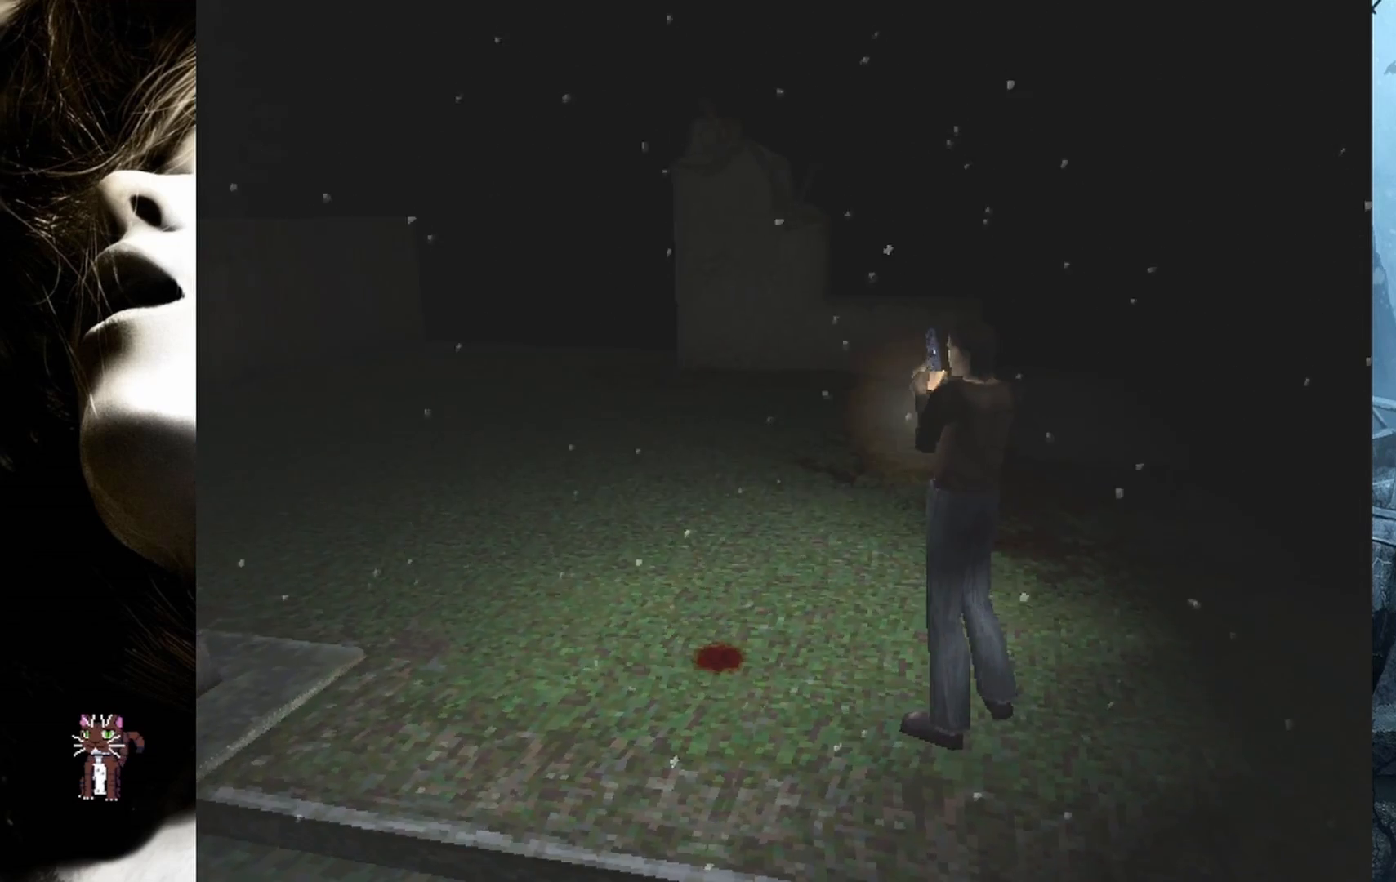
{"buttons": ["R2"], "events": []}
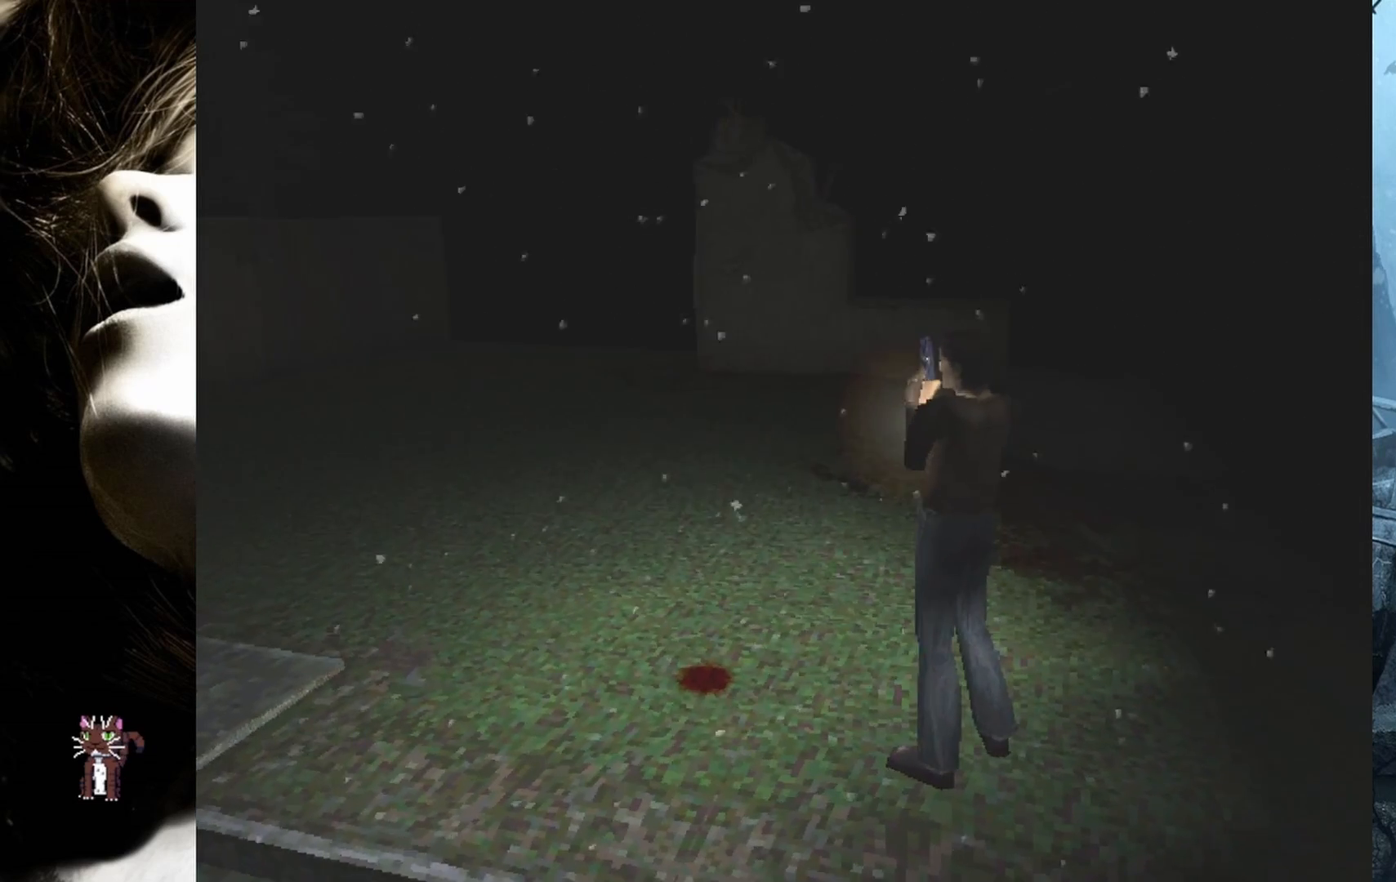
{"buttons": ["DPAD_UP"], "events": [[217, "DPAD_UP", "down"], [283, "R2", "up"]]}
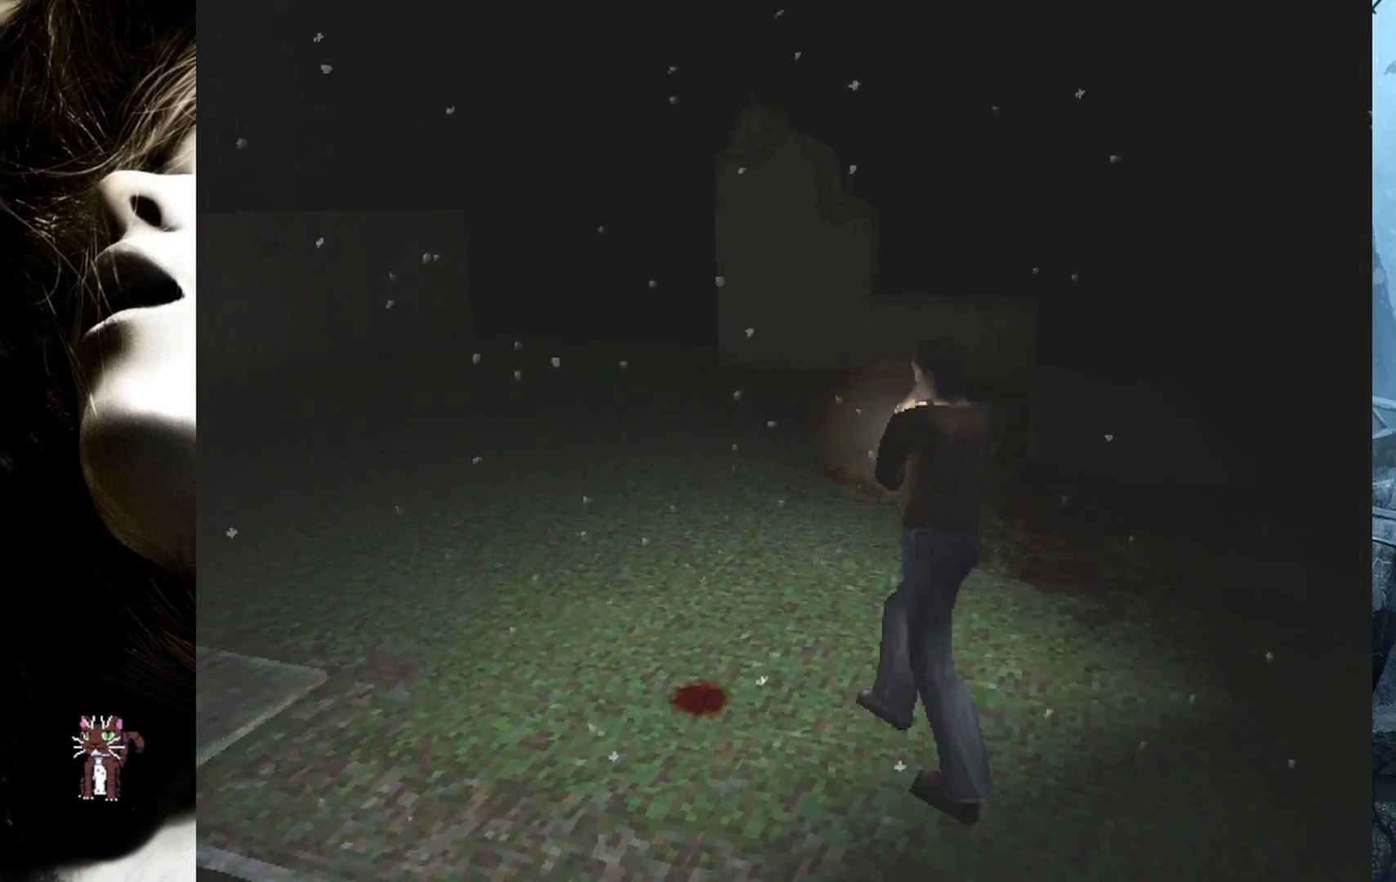
{"buttons": ["DPAD_UP"], "events": []}
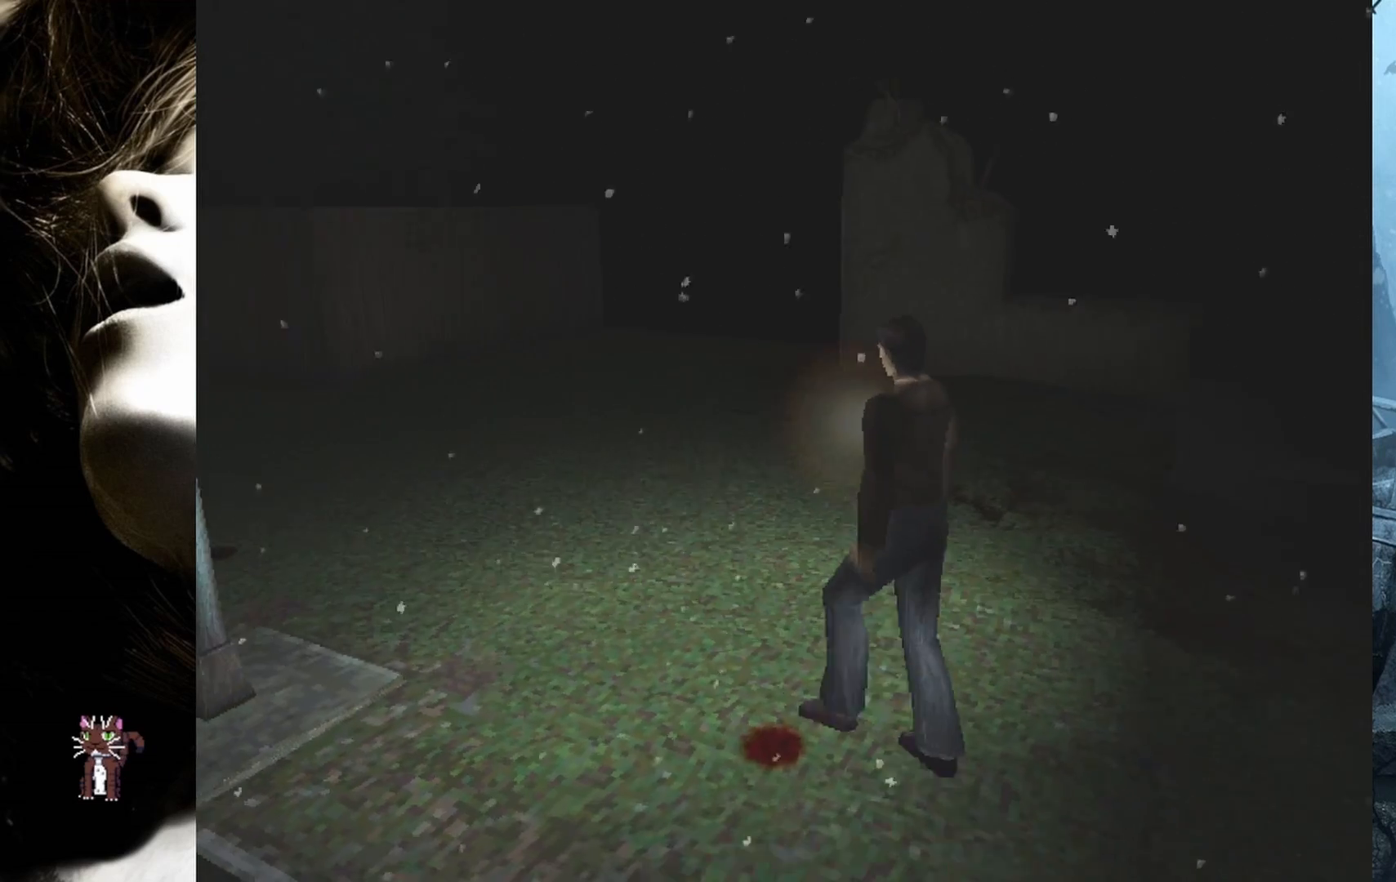
{"buttons": ["SQUARE", "DPAD_UP"], "events": [[150, "SQUARE", "down"]]}
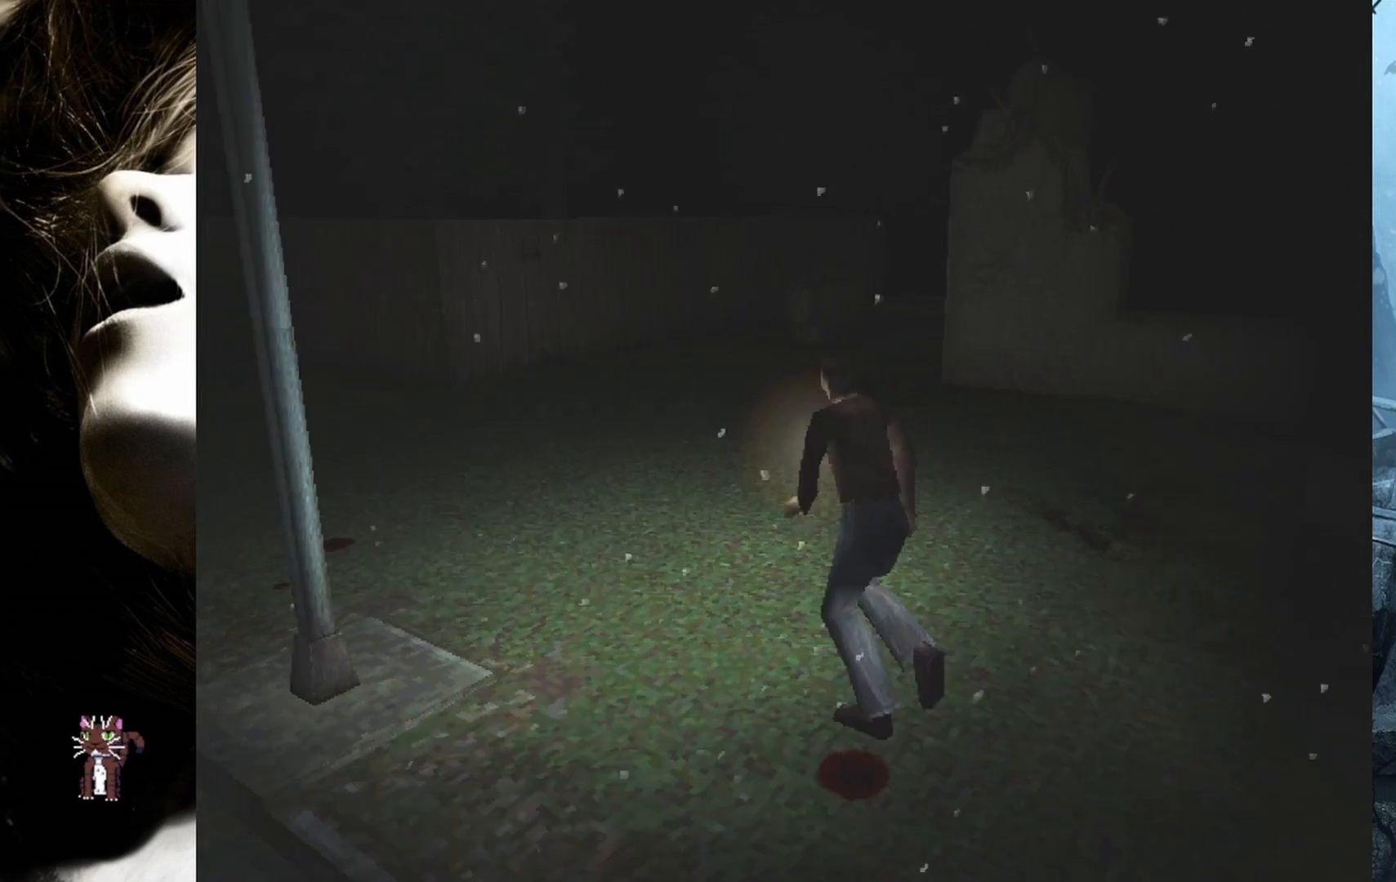
{"buttons": ["SQUARE", "DPAD_UP"], "events": []}
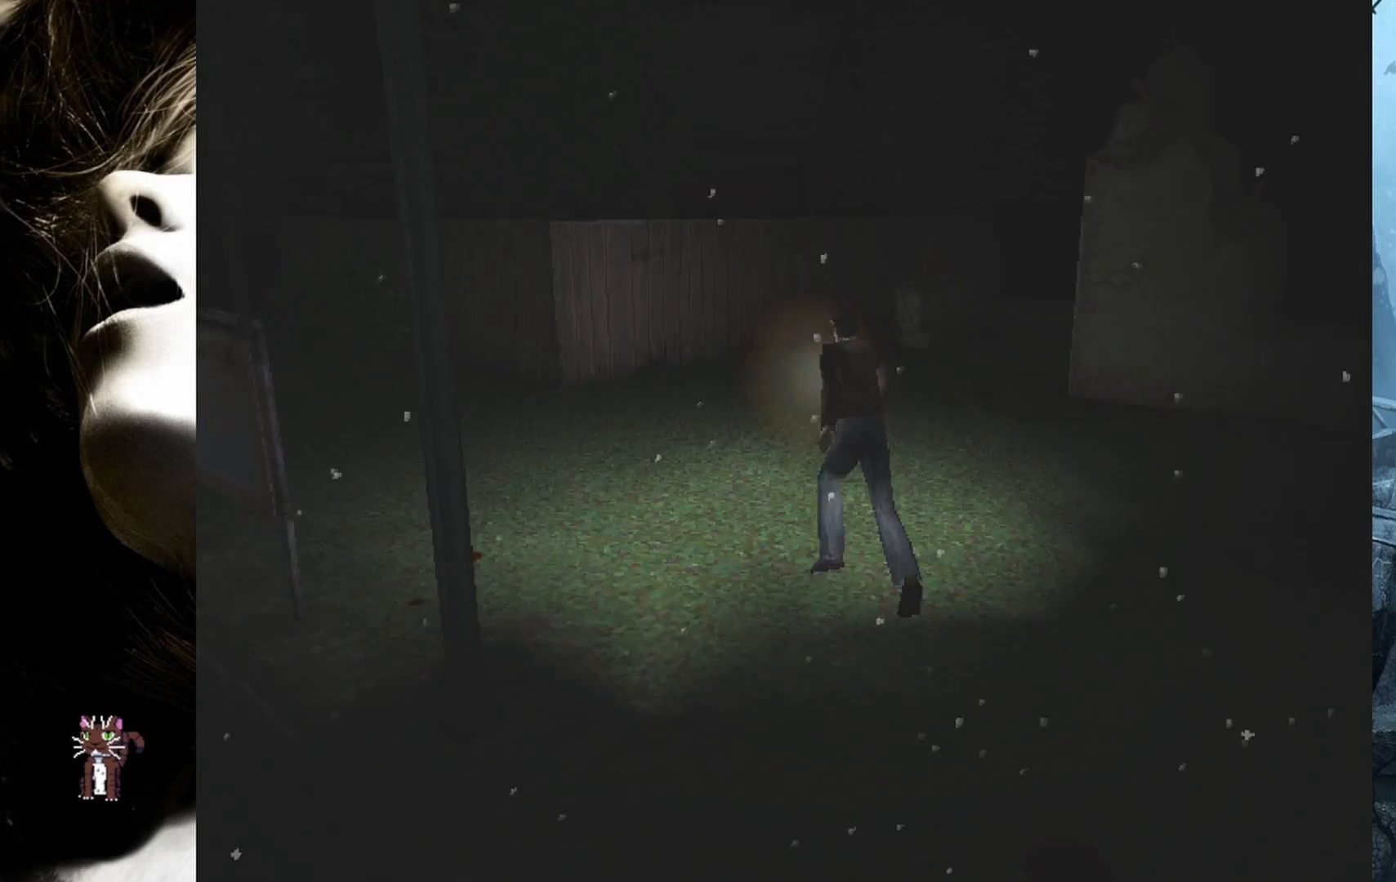
{"buttons": ["SQUARE", "DPAD_UP"], "events": [[117, "DPAD_RIGHT", "down"], [433, "DPAD_RIGHT", "up"]]}
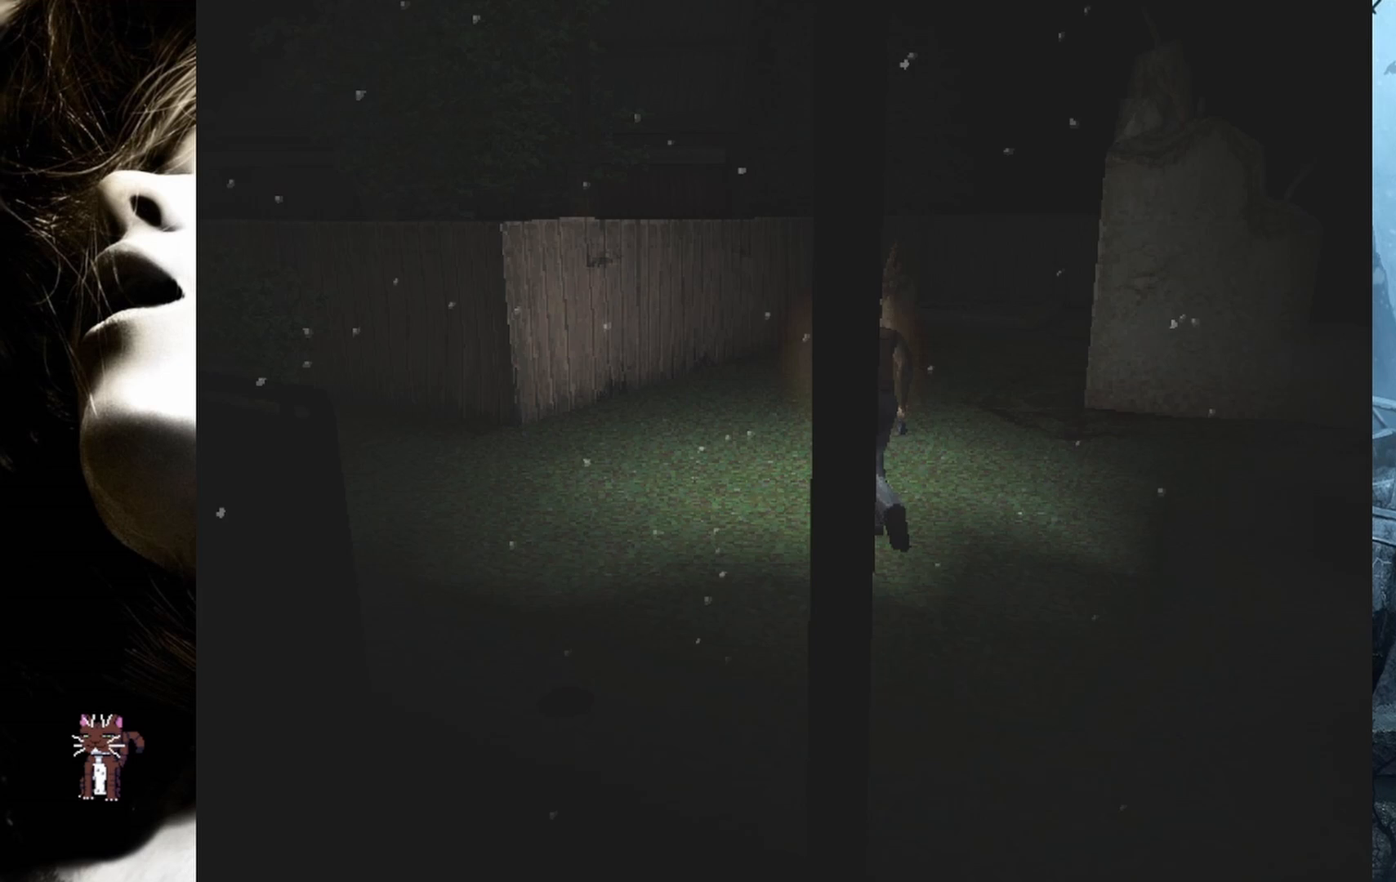
{"buttons": ["SQUARE", "DPAD_UP", "DPAD_RIGHT"], "events": [[317, "DPAD_RIGHT", "down"]]}
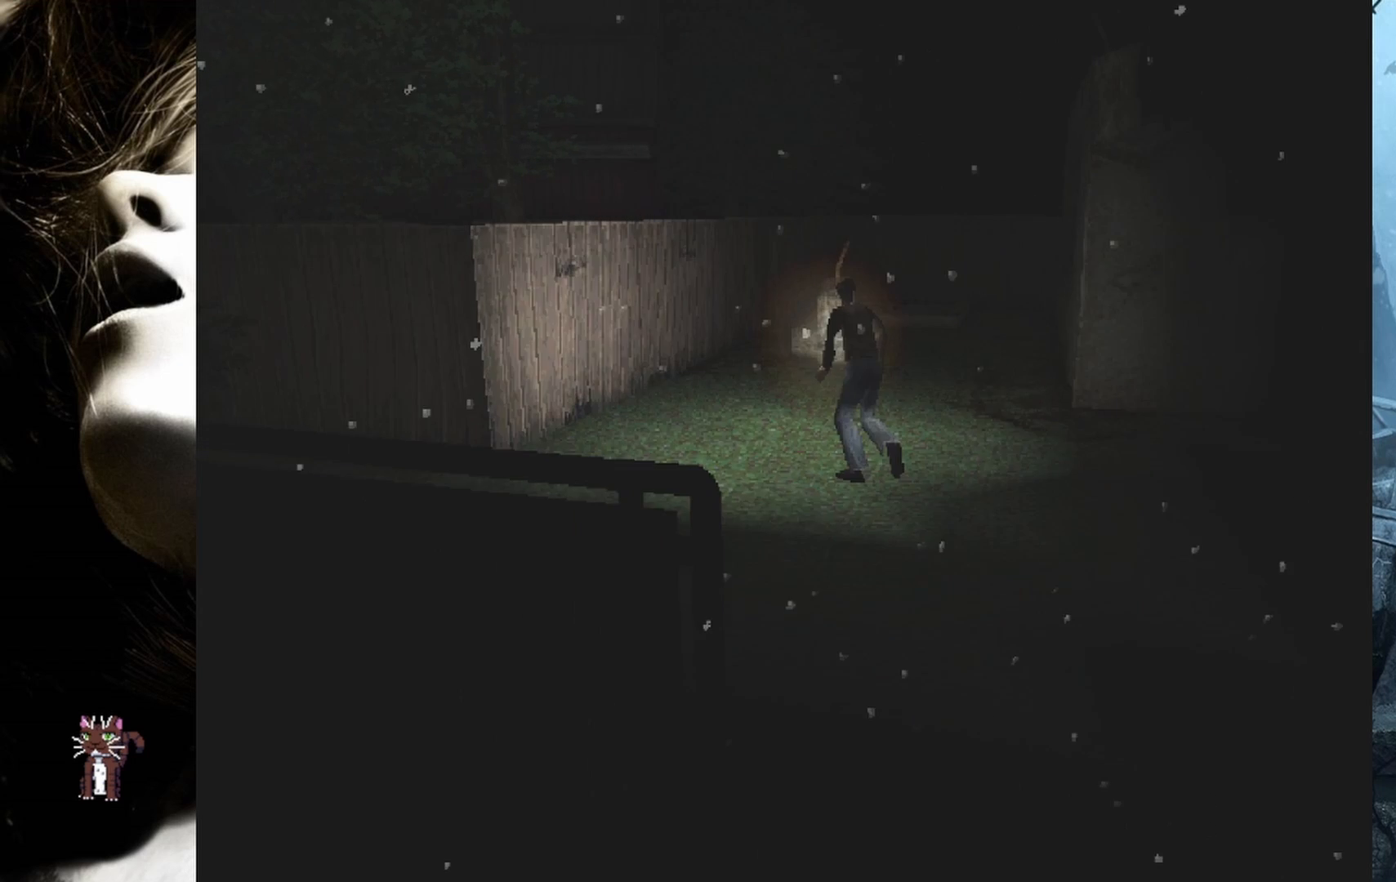
{"buttons": ["SQUARE", "DPAD_UP"], "events": [[33, "DPAD_RIGHT", "up"], [233, "DPAD_RIGHT", "down"], [483, "DPAD_RIGHT", "up"]]}
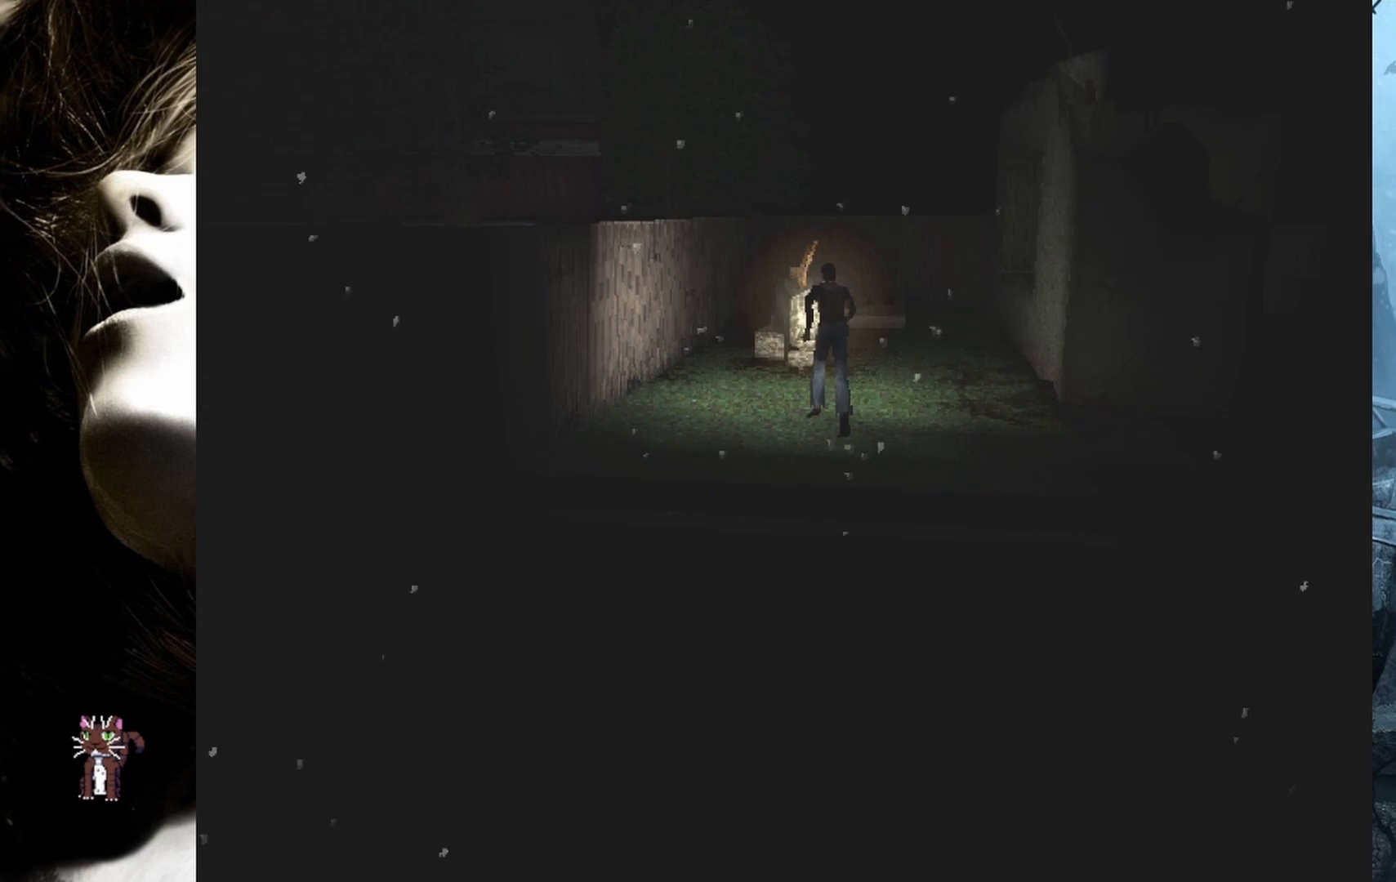
{"buttons": [], "events": [[350, "SQUARE", "up"], [367, "DPAD_UP", "up"]]}
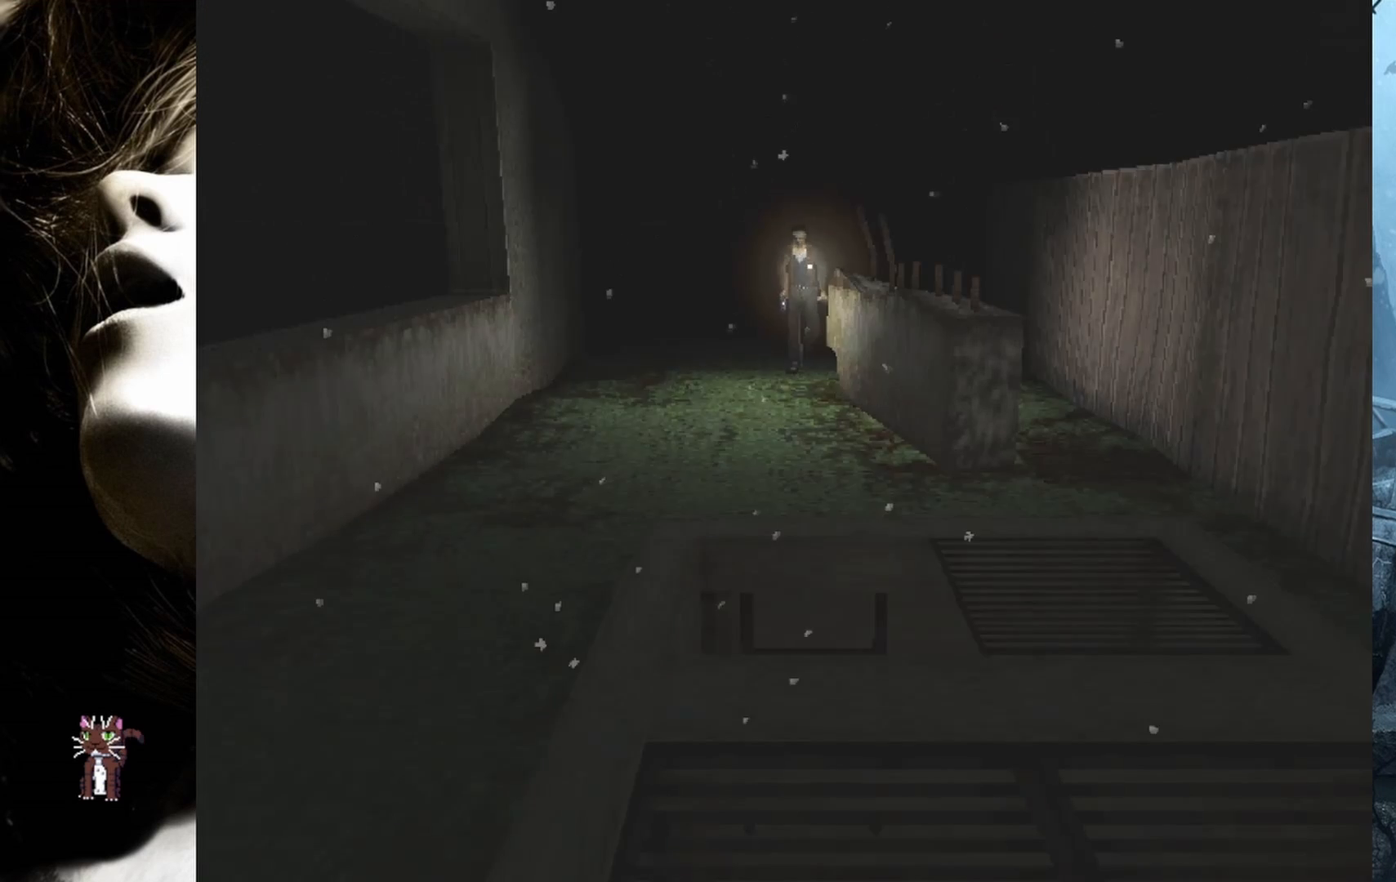
{"buttons": [], "events": []}